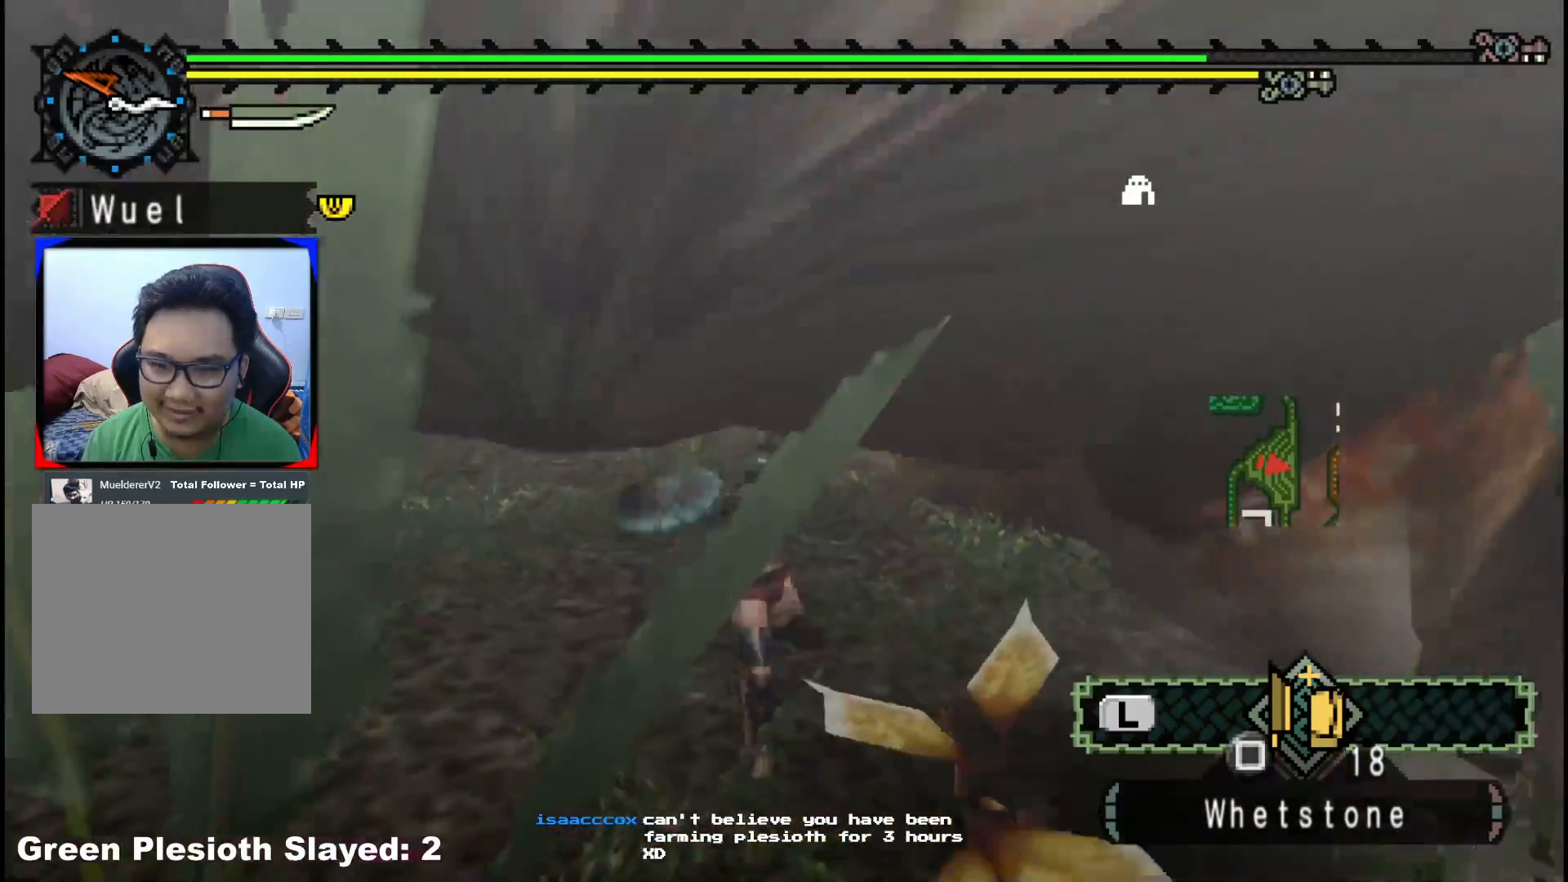
Gameplay with a controller (Xbox layout); each line is a JSON object with the inputs held at the frame after it. "events" lists button and stick changes between this image and that frame as [ms after this image, input, new state], when the widget could be followed in between. Not read: L2 L3 R3.
{"buttons": [], "left_stick": "up-right", "right_stick": "right", "events": [[117, "right_stick", "right"], [417, "left_stick", "up-right"]]}
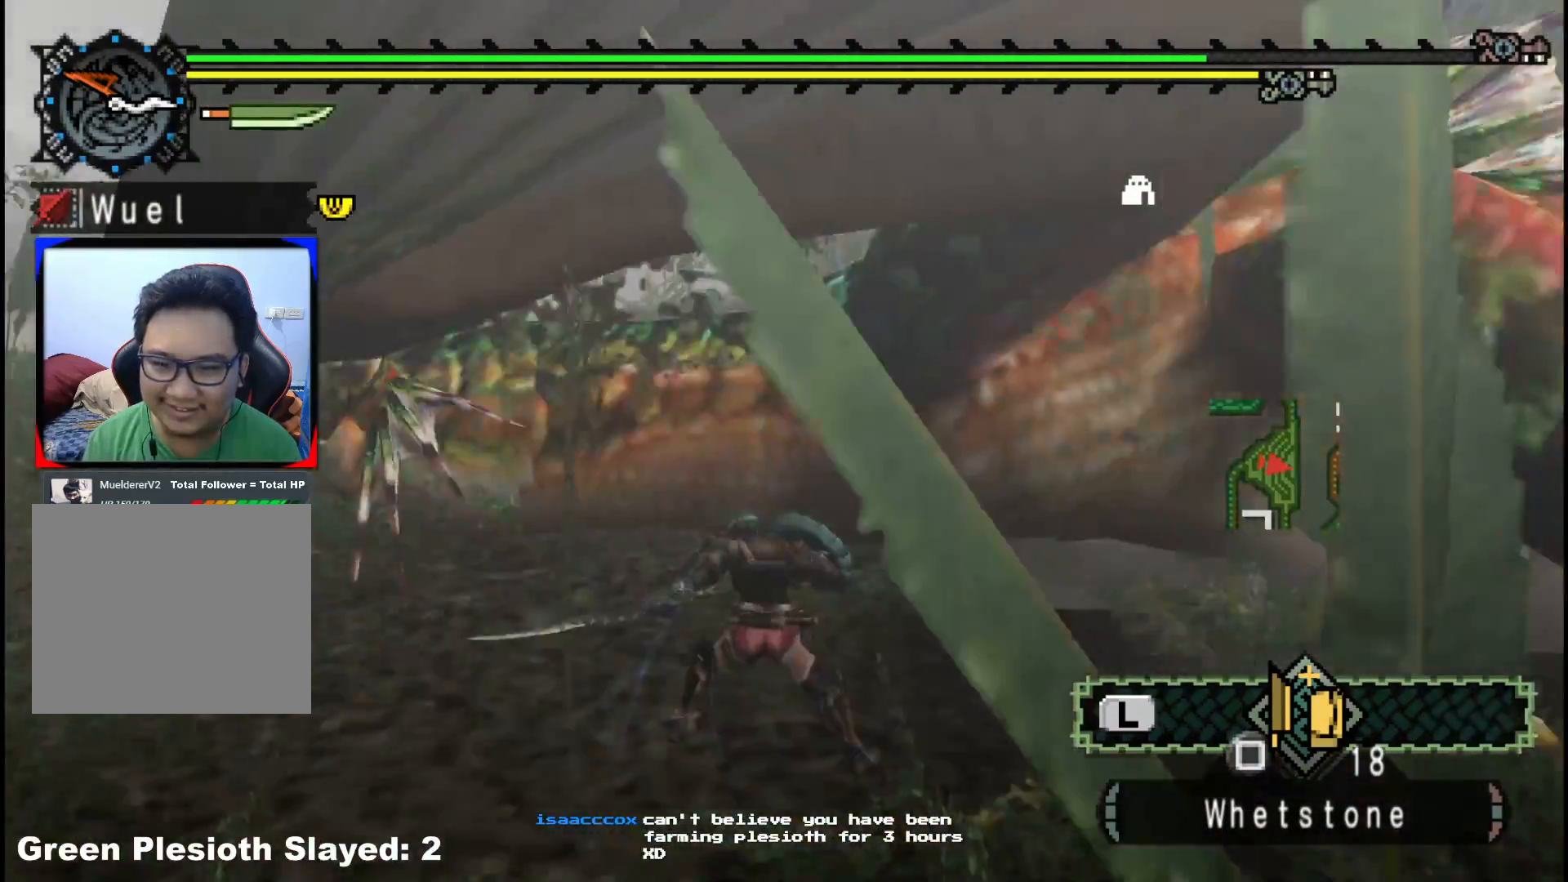
{"buttons": [], "left_stick": "up-right", "right_stick": "center", "events": [[50, "right_stick", "center"], [200, "right_stick", "right"], [367, "right_stick", "center"]]}
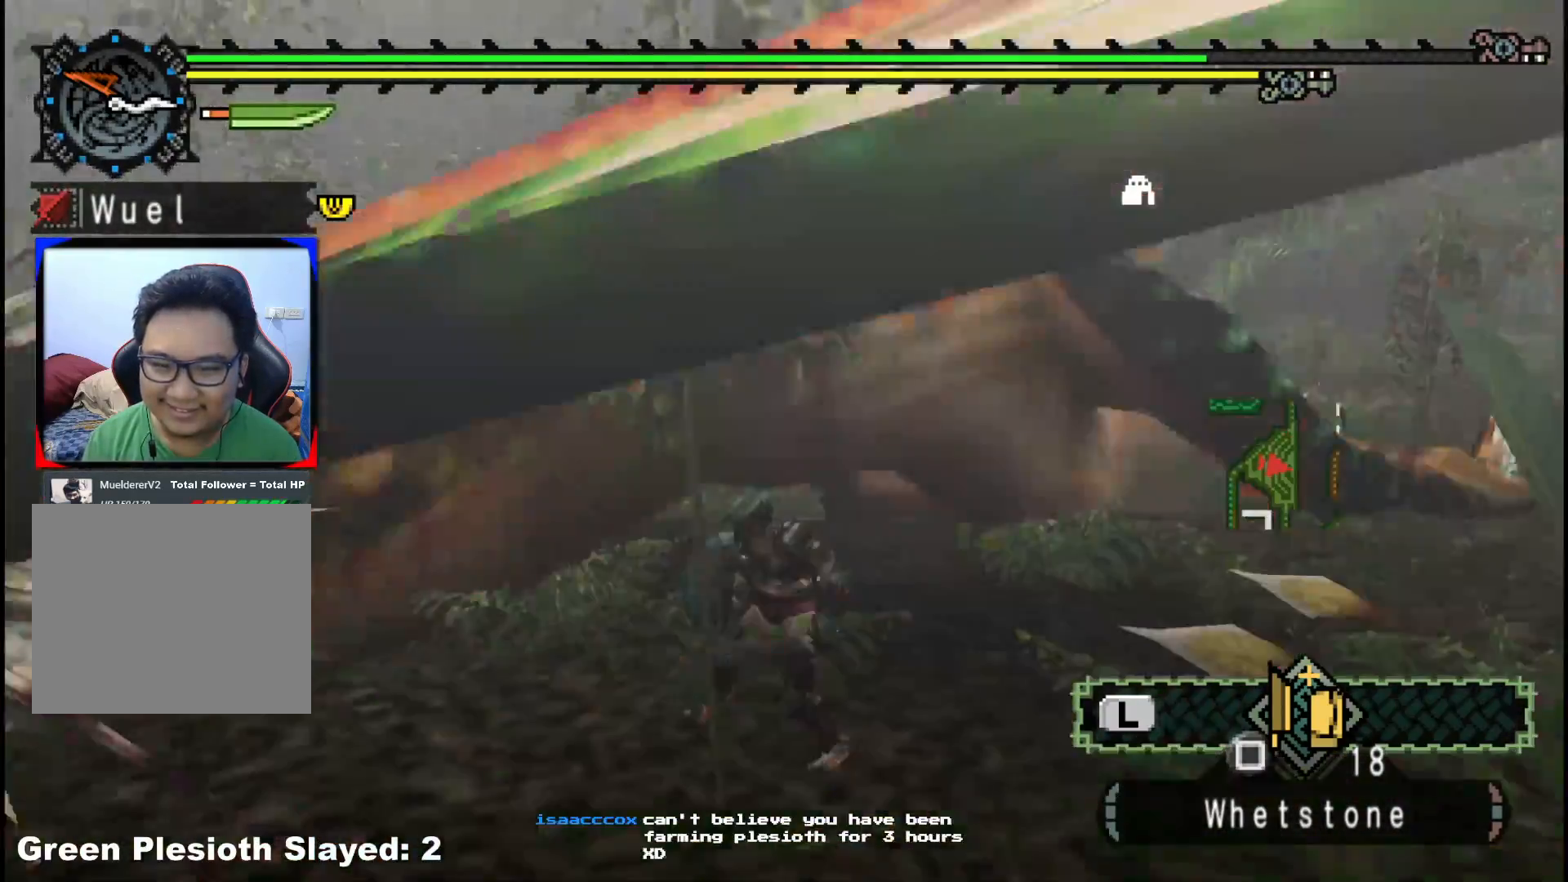
{"buttons": [], "left_stick": "center", "right_stick": "center", "events": [[317, "B", "down"], [383, "Y", "down"], [450, "Y", "up"], [467, "B", "up"], [500, "left_stick", "center"]]}
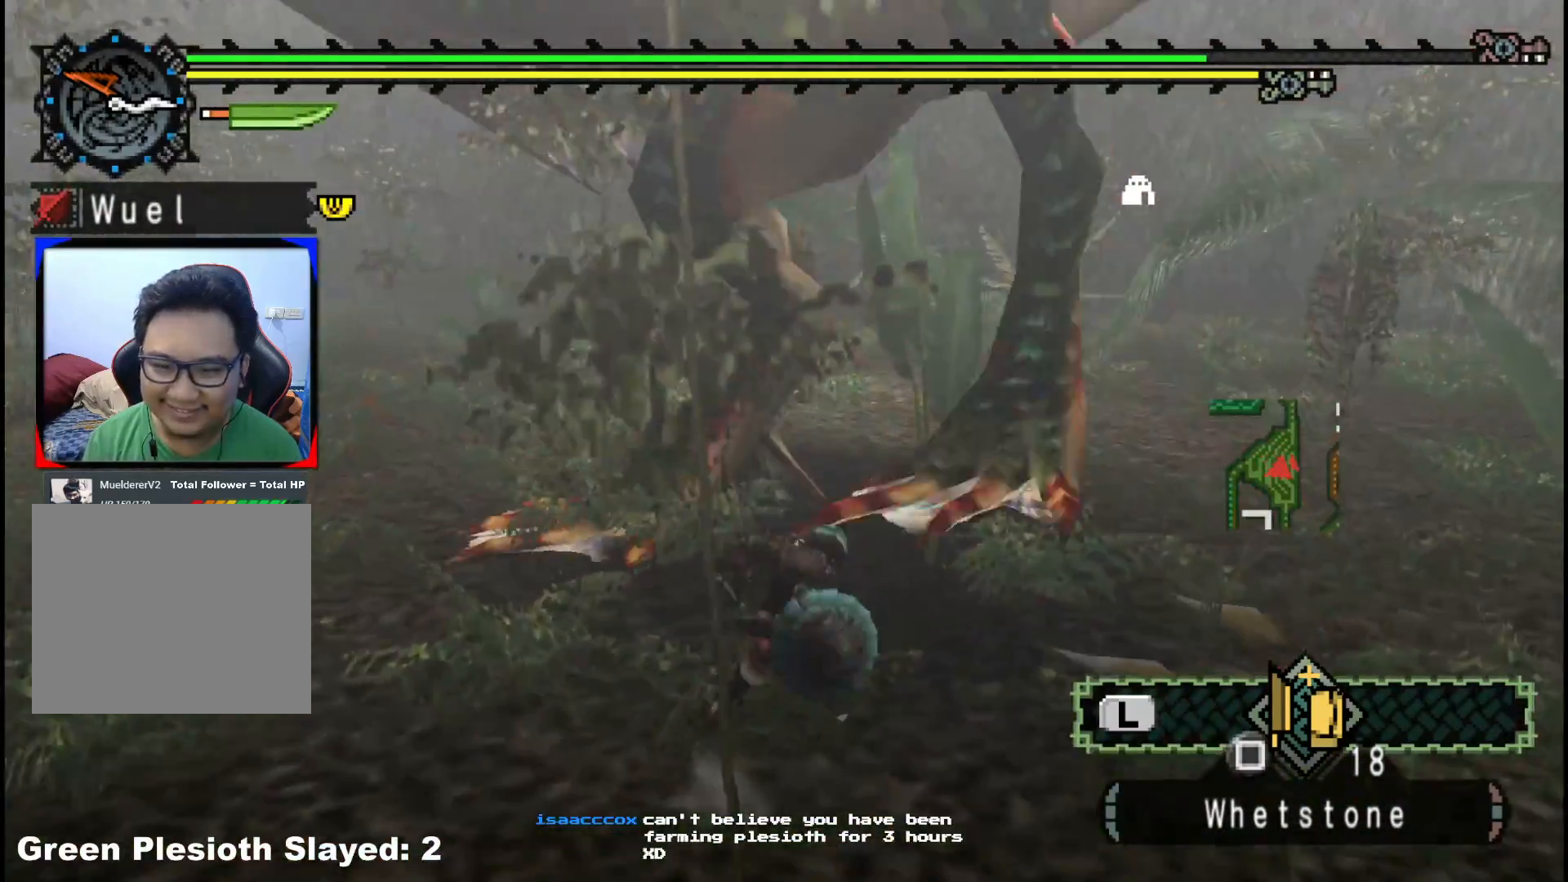
{"buttons": ["B"], "left_stick": "left", "right_stick": "center", "events": [[17, "left_stick", "left"], [117, "Y", "down"], [233, "Y", "up"], [433, "B", "down"]]}
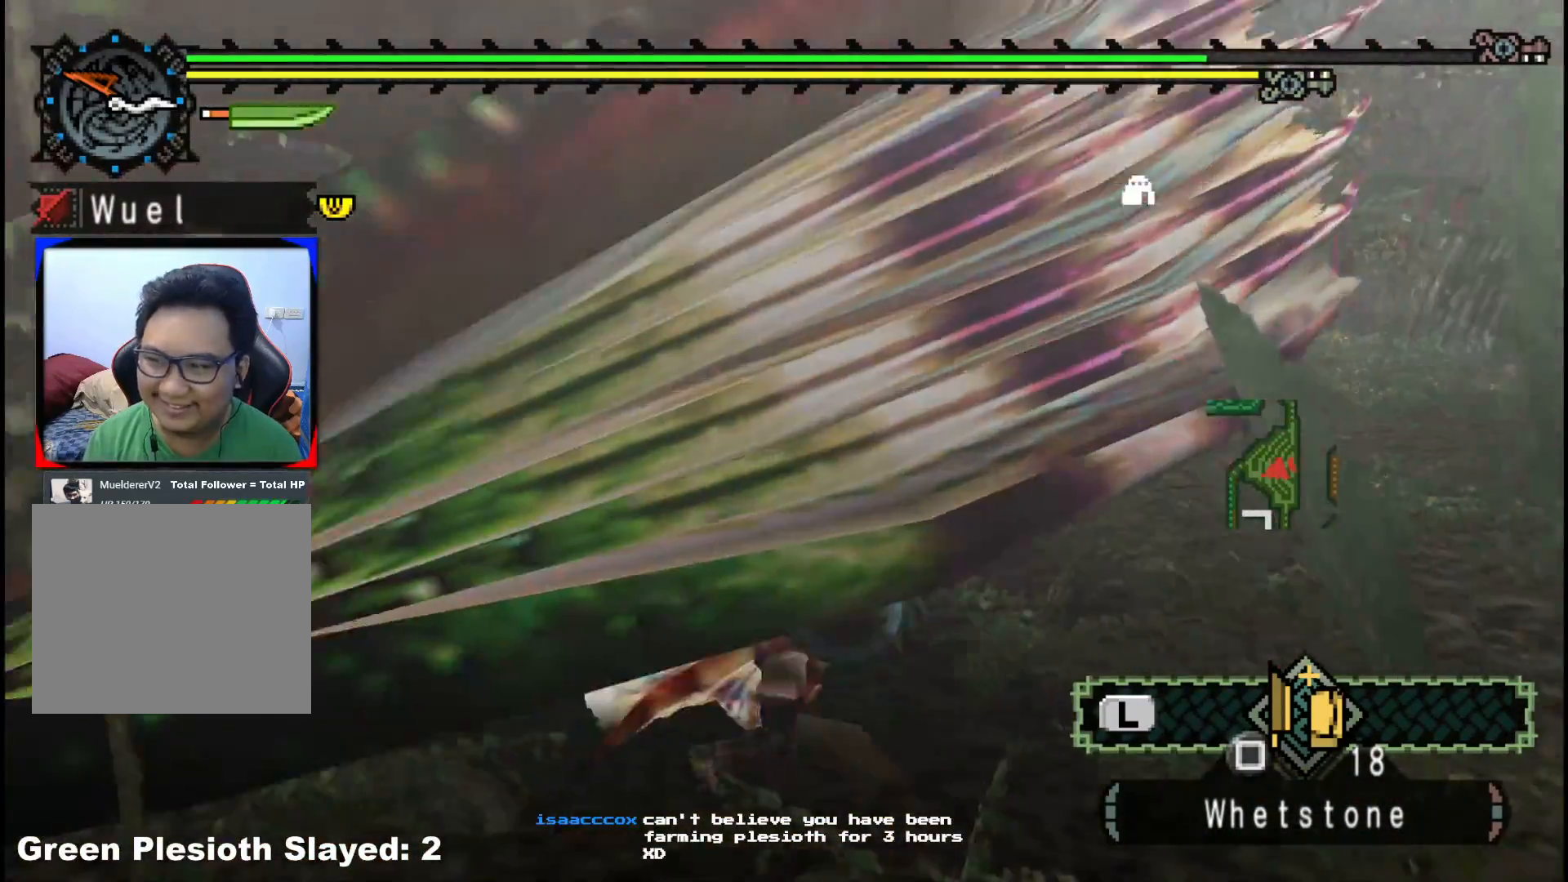
{"buttons": ["B"], "left_stick": "left", "right_stick": "center", "events": [[50, "B", "up"], [100, "B", "down"], [233, "B", "up"], [317, "B", "down"], [433, "B", "up"], [483, "B", "down"]]}
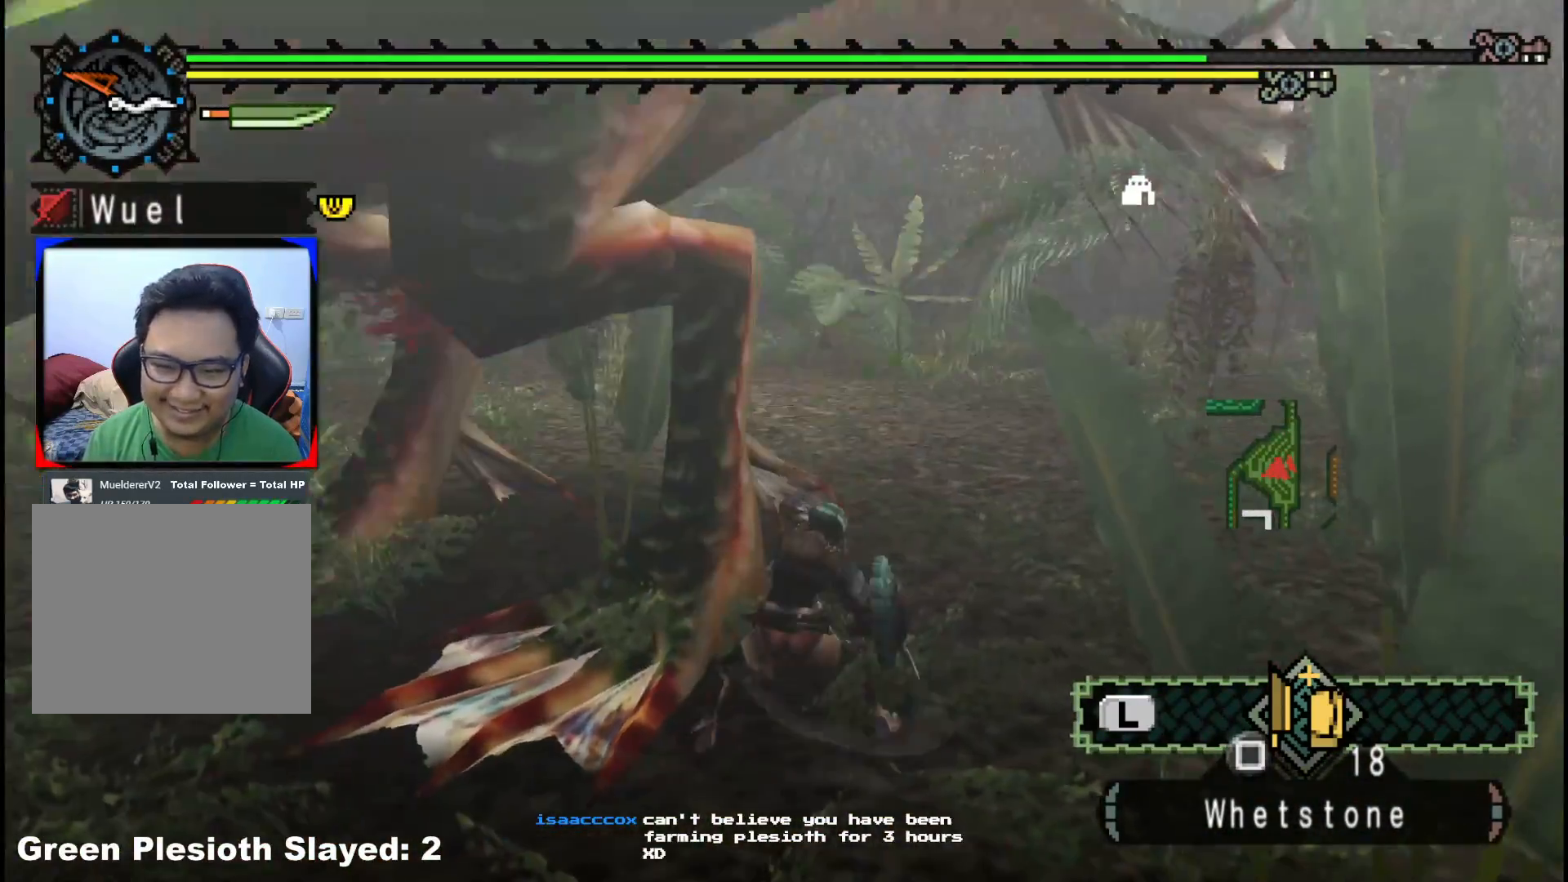
{"buttons": [], "left_stick": "left", "right_stick": "left", "events": [[100, "B", "up"], [250, "right_stick", "left"]]}
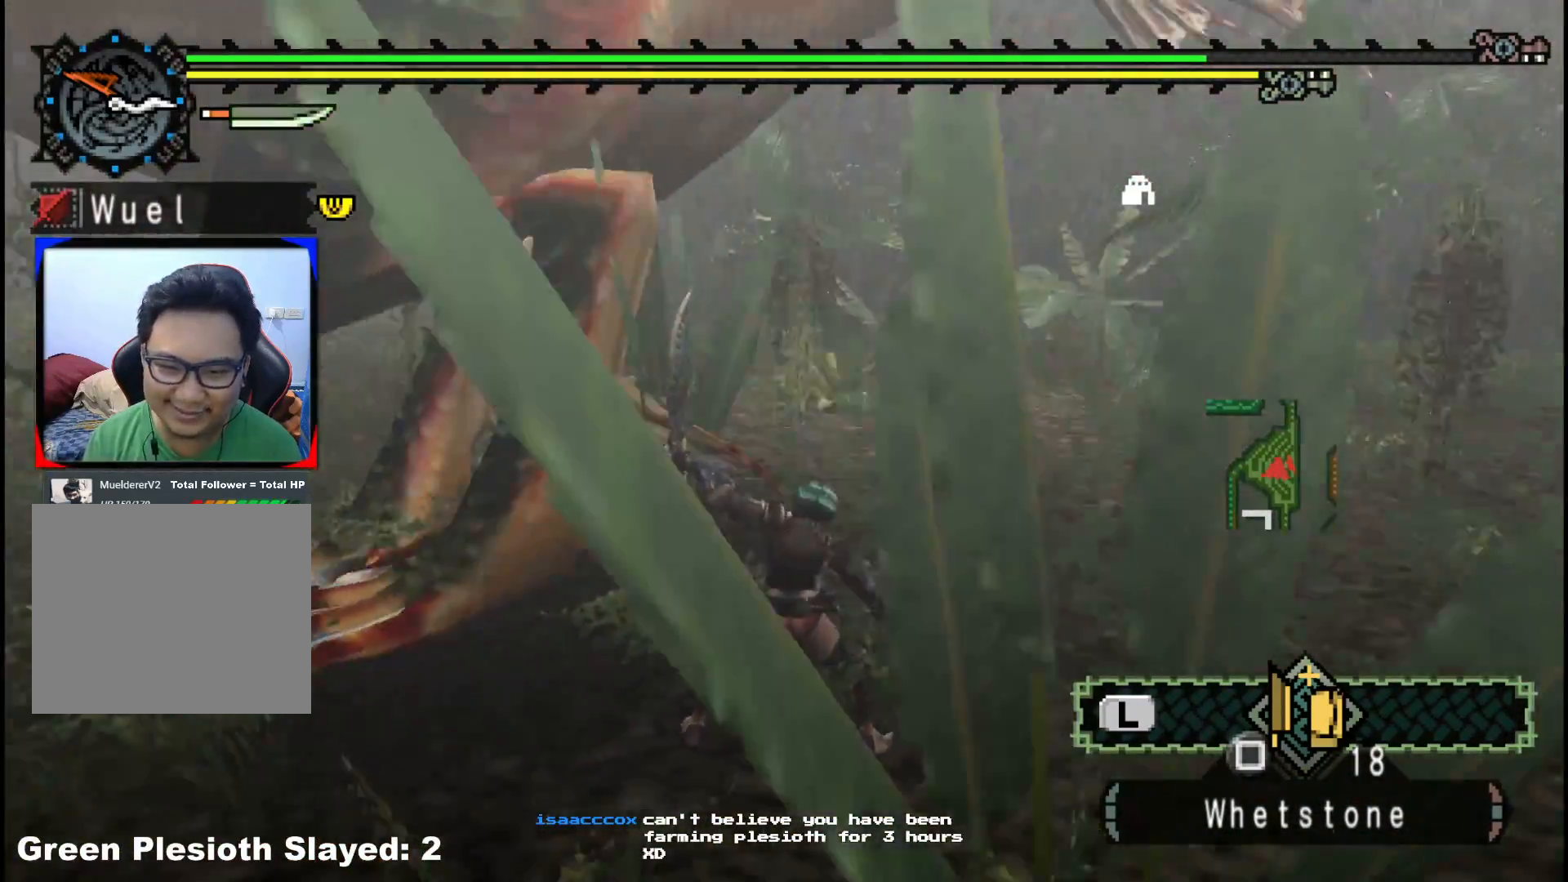
{"buttons": ["B"], "left_stick": "up", "right_stick": "center", "events": [[33, "right_stick", "center"], [217, "left_stick", "up"], [383, "B", "down"], [433, "Y", "down"], [500, "Y", "up"]]}
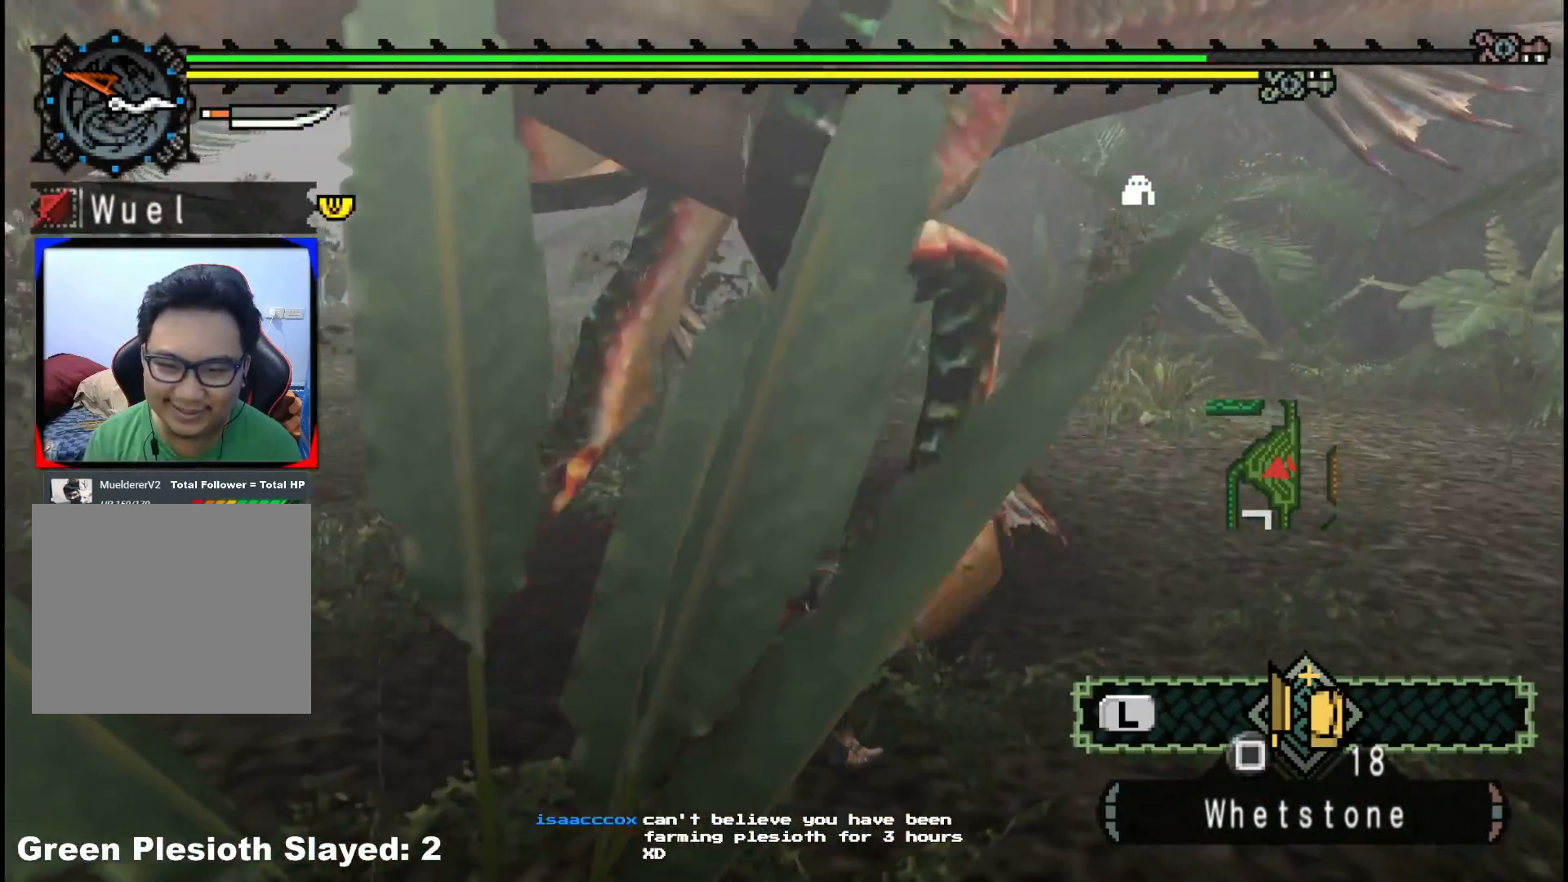
{"buttons": [], "left_stick": "center", "right_stick": "left", "events": [[17, "B", "up"], [67, "B", "down"], [83, "Y", "down"], [200, "B", "up"], [200, "Y", "up"], [217, "left_stick", "center"], [483, "right_stick", "left"]]}
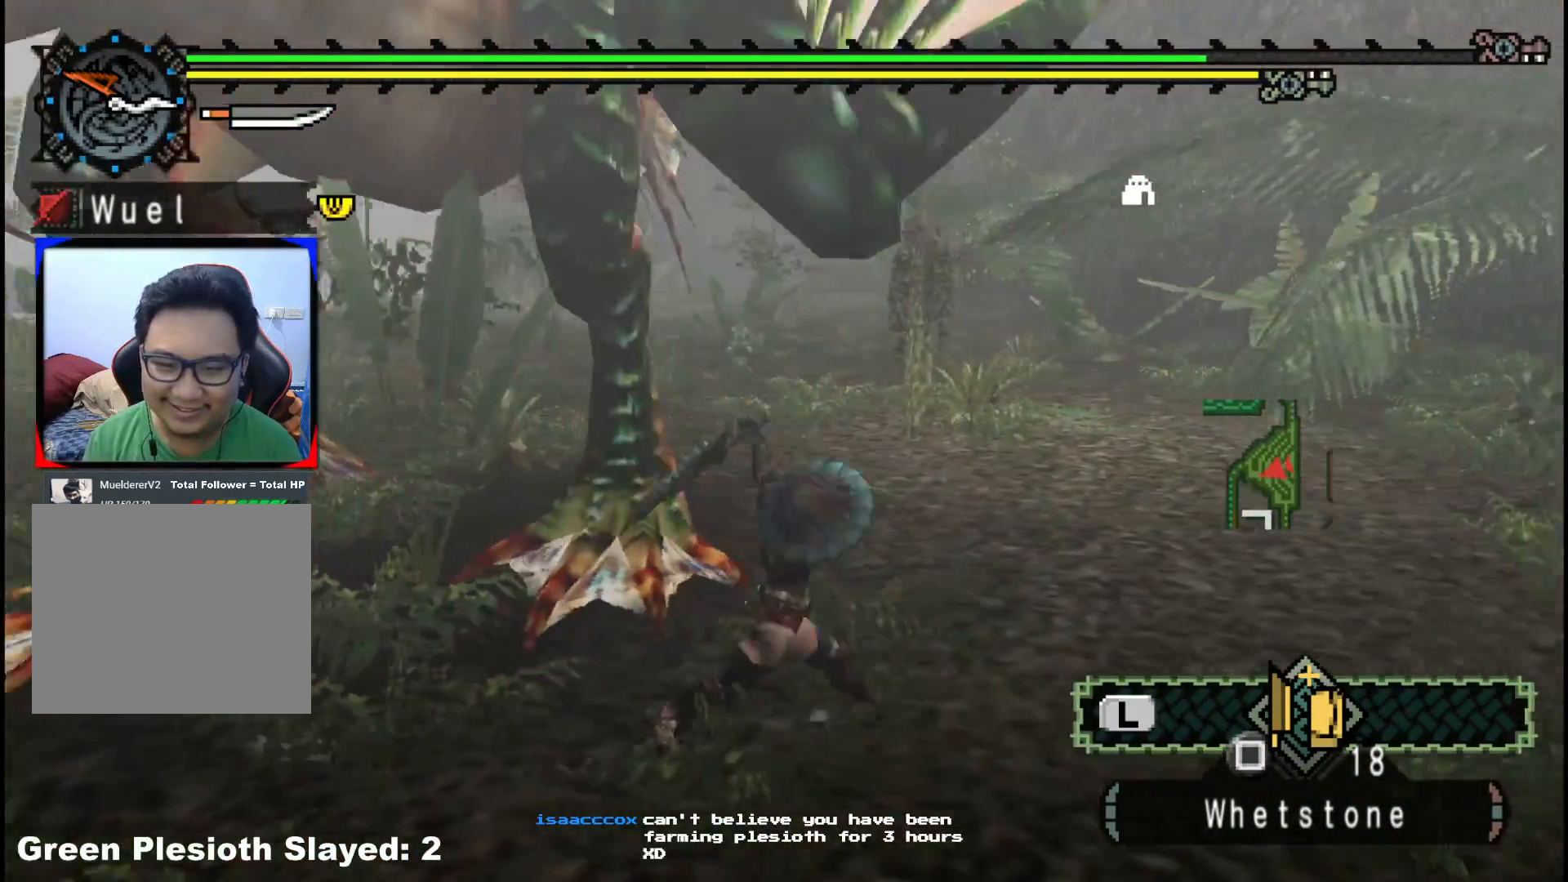
{"buttons": [], "left_stick": "right", "right_stick": "left", "events": [[33, "left_stick", "left"], [167, "left_stick", "up-right"], [183, "right_stick", "center"], [317, "left_stick", "right"], [367, "right_stick", "left"]]}
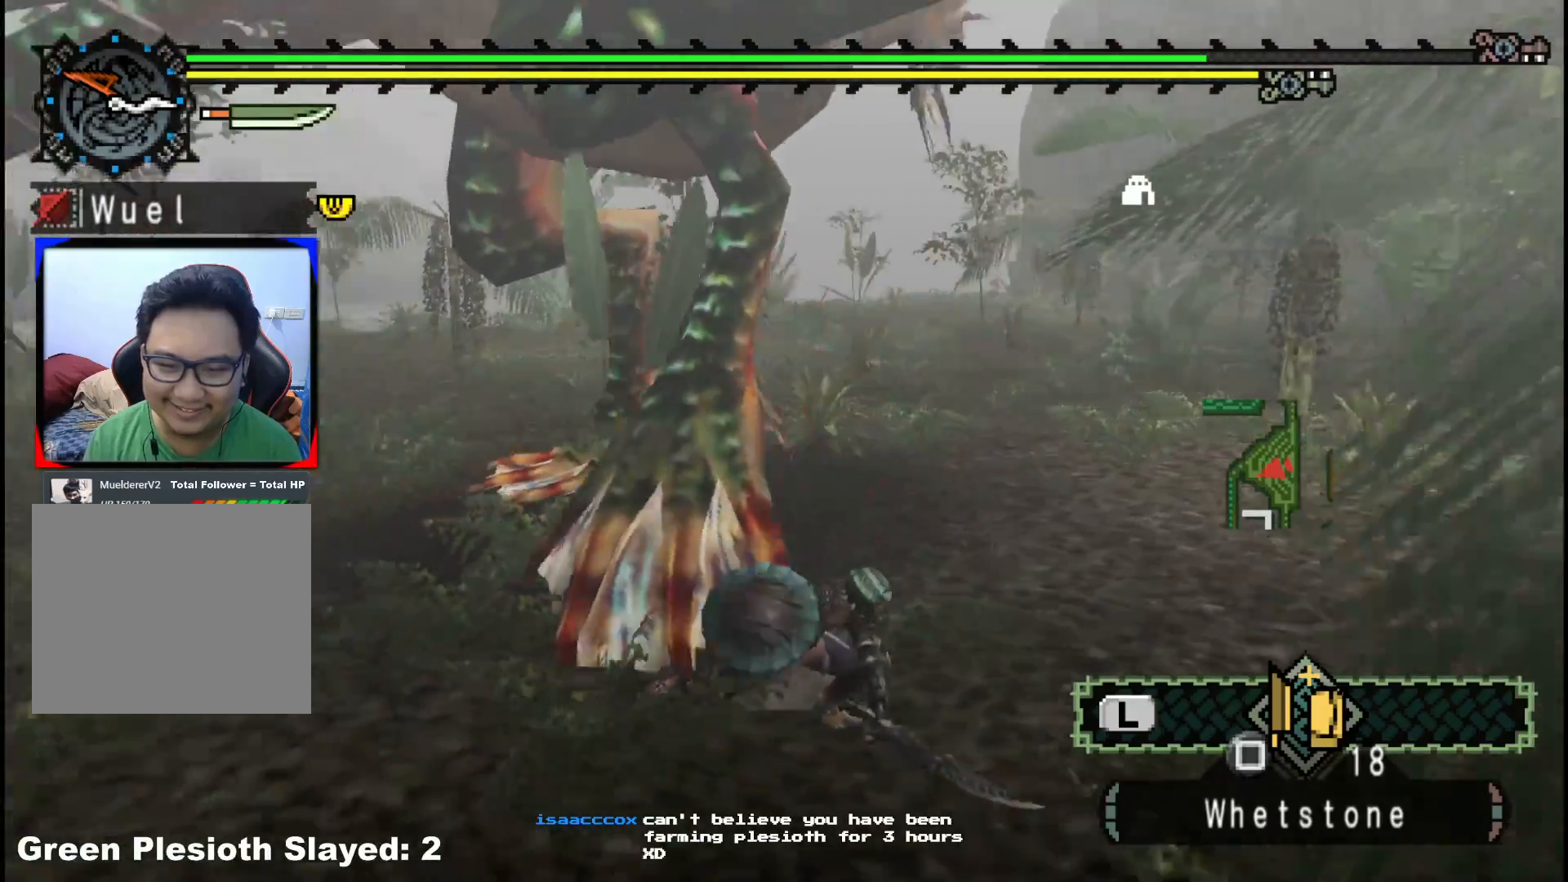
{"buttons": [], "left_stick": "down-right", "right_stick": "up-left", "events": [[17, "left_stick", "down-right"], [17, "right_stick", "center"], [367, "right_stick", "up-left"]]}
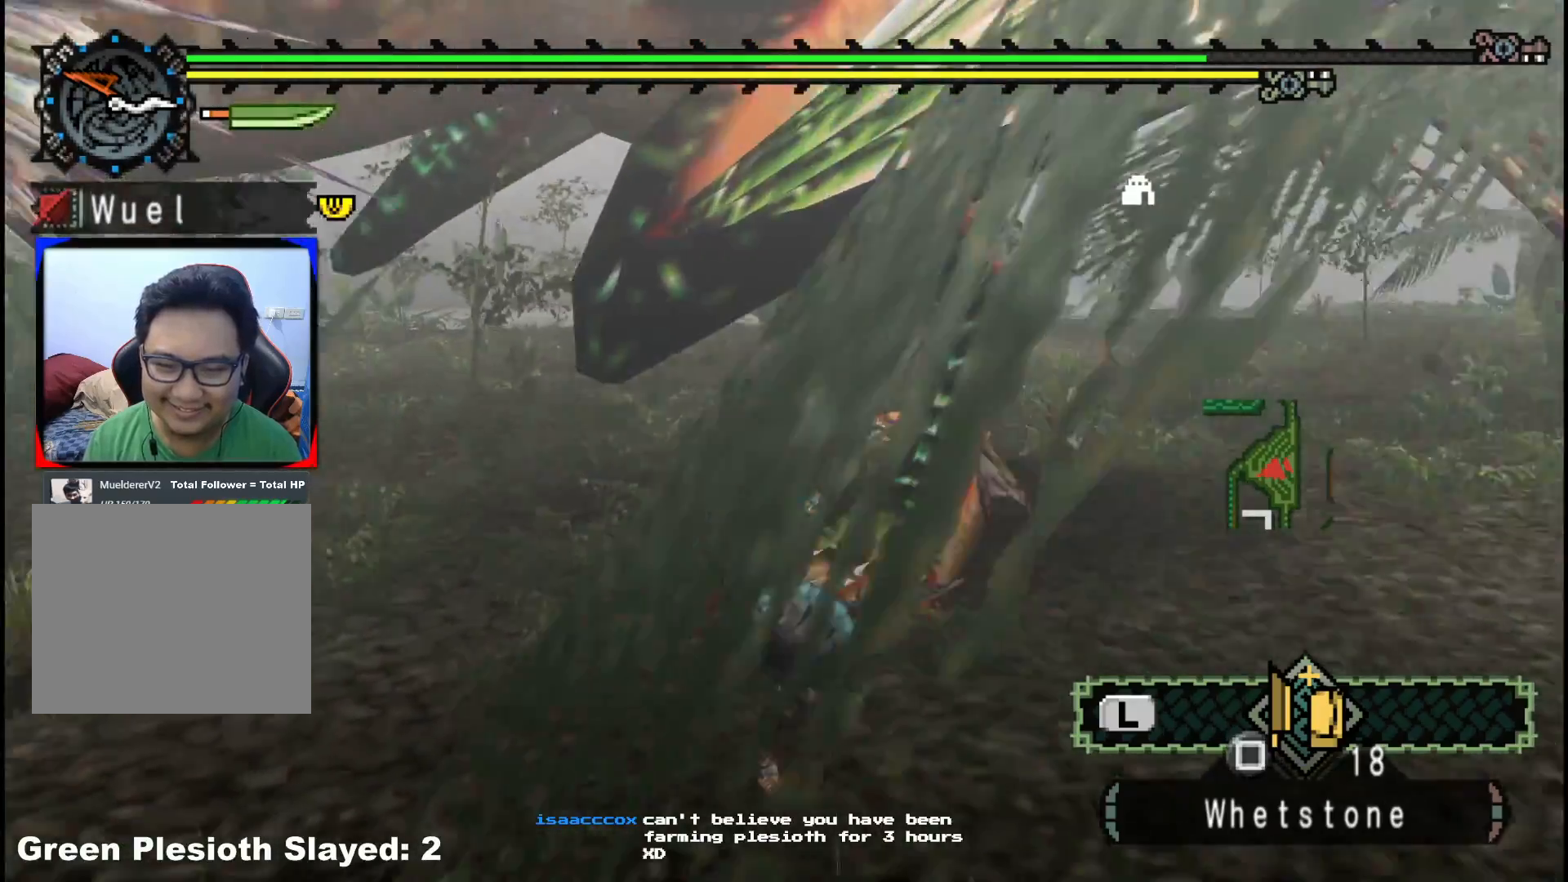
{"buttons": [], "left_stick": "up-right", "right_stick": "center", "events": [[33, "right_stick", "center"], [183, "left_stick", "up-right"], [283, "B", "down"], [283, "Y", "down"], [417, "Y", "up"], [433, "B", "up"]]}
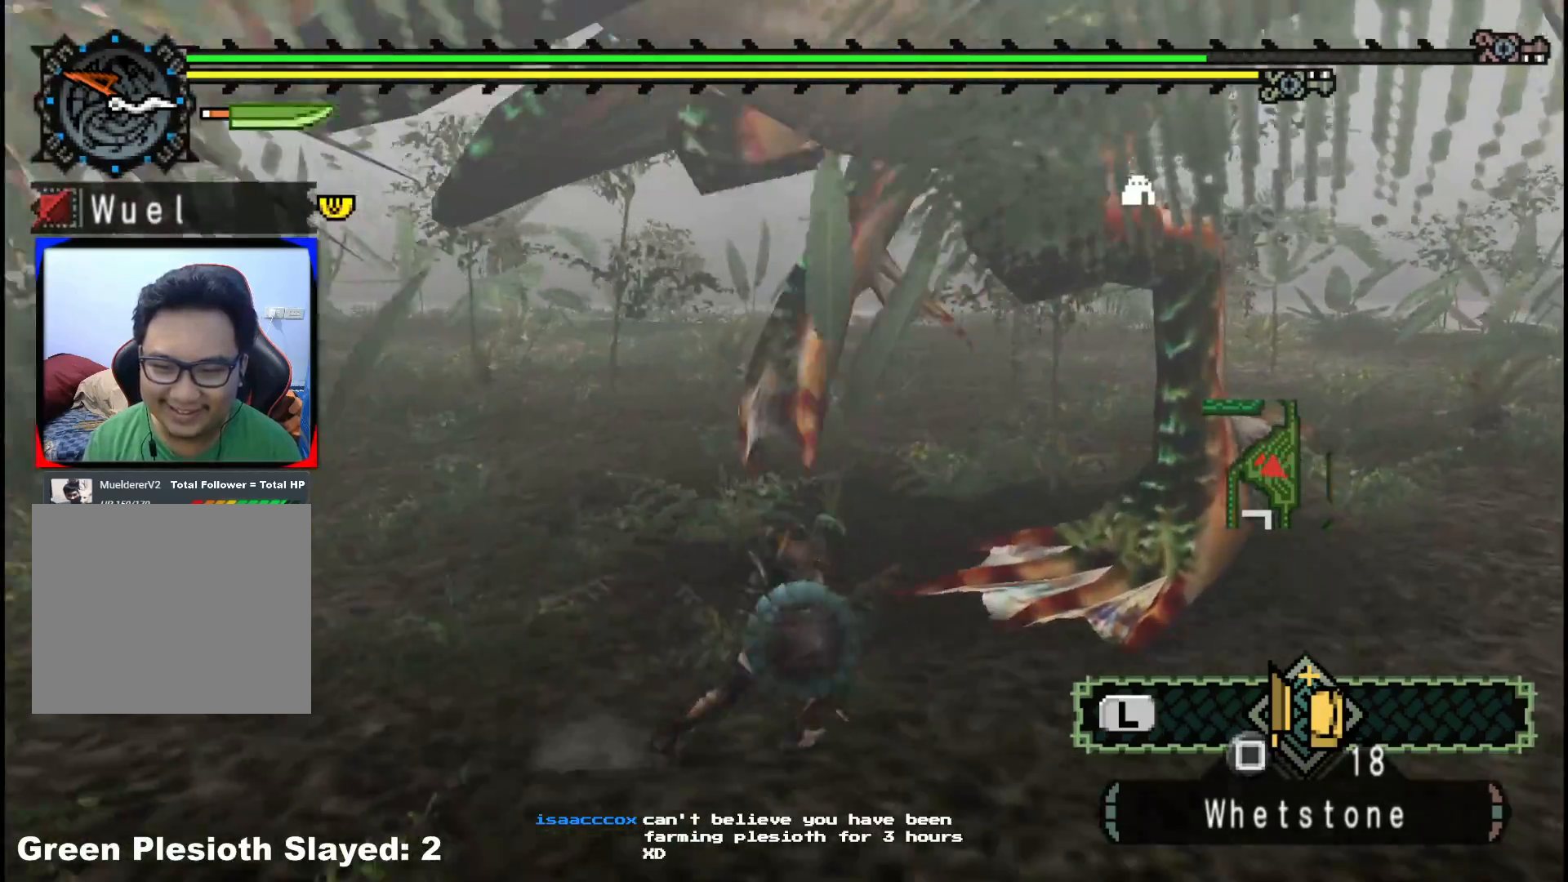
{"buttons": ["B"], "left_stick": "right", "right_stick": "center", "events": [[117, "left_stick", "right"], [317, "B", "down"], [417, "B", "up"], [500, "B", "down"]]}
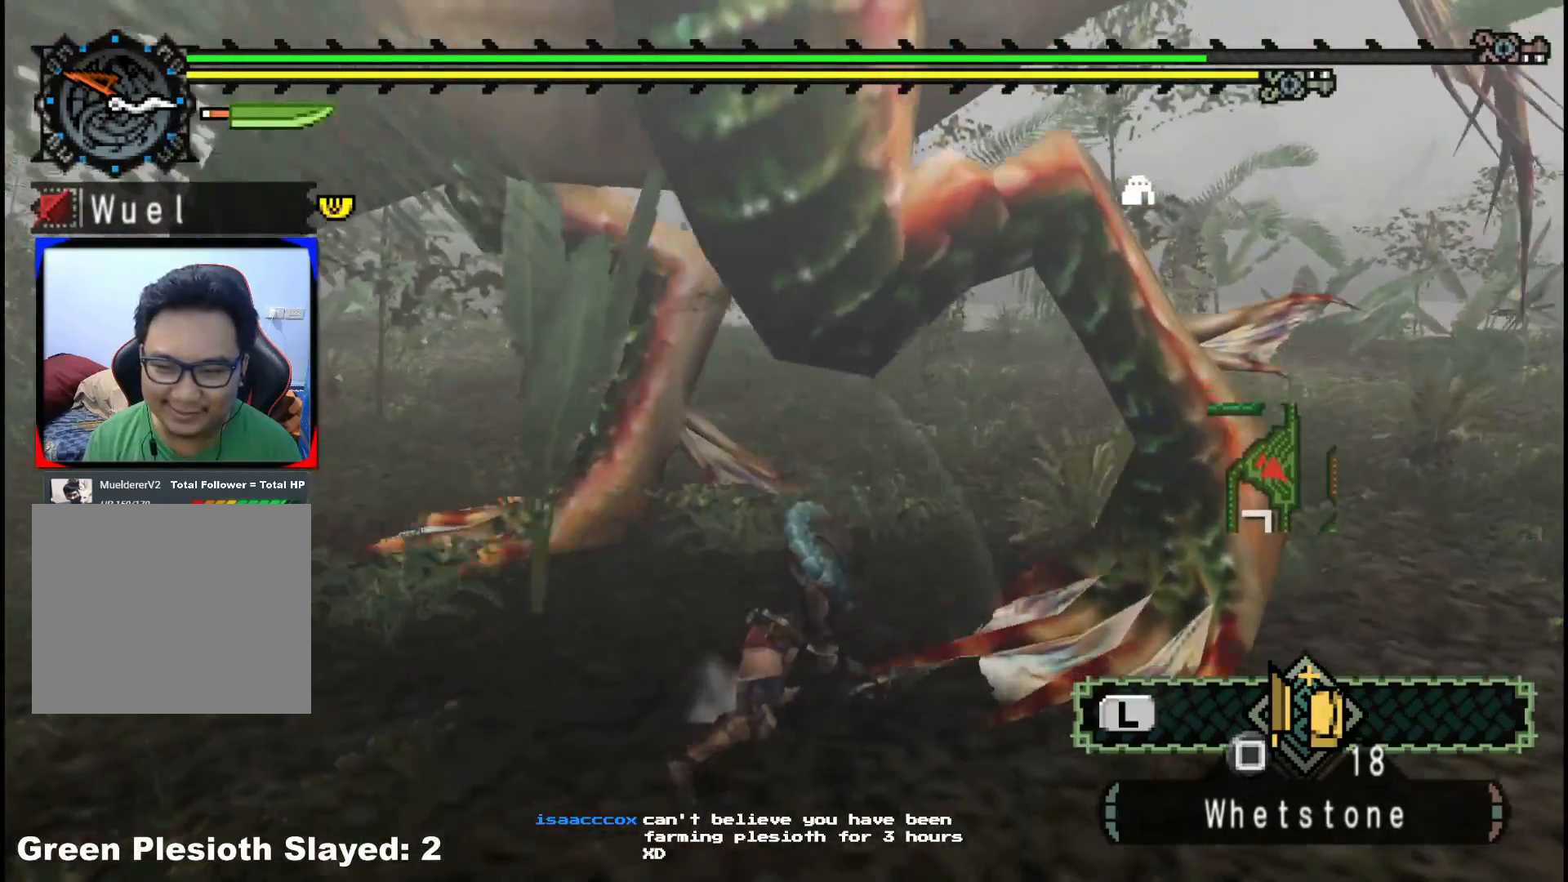
{"buttons": ["B"], "left_stick": "down-right", "right_stick": "center", "events": [[133, "B", "up"], [217, "B", "down"], [333, "B", "up"], [400, "B", "down"], [450, "left_stick", "down-right"]]}
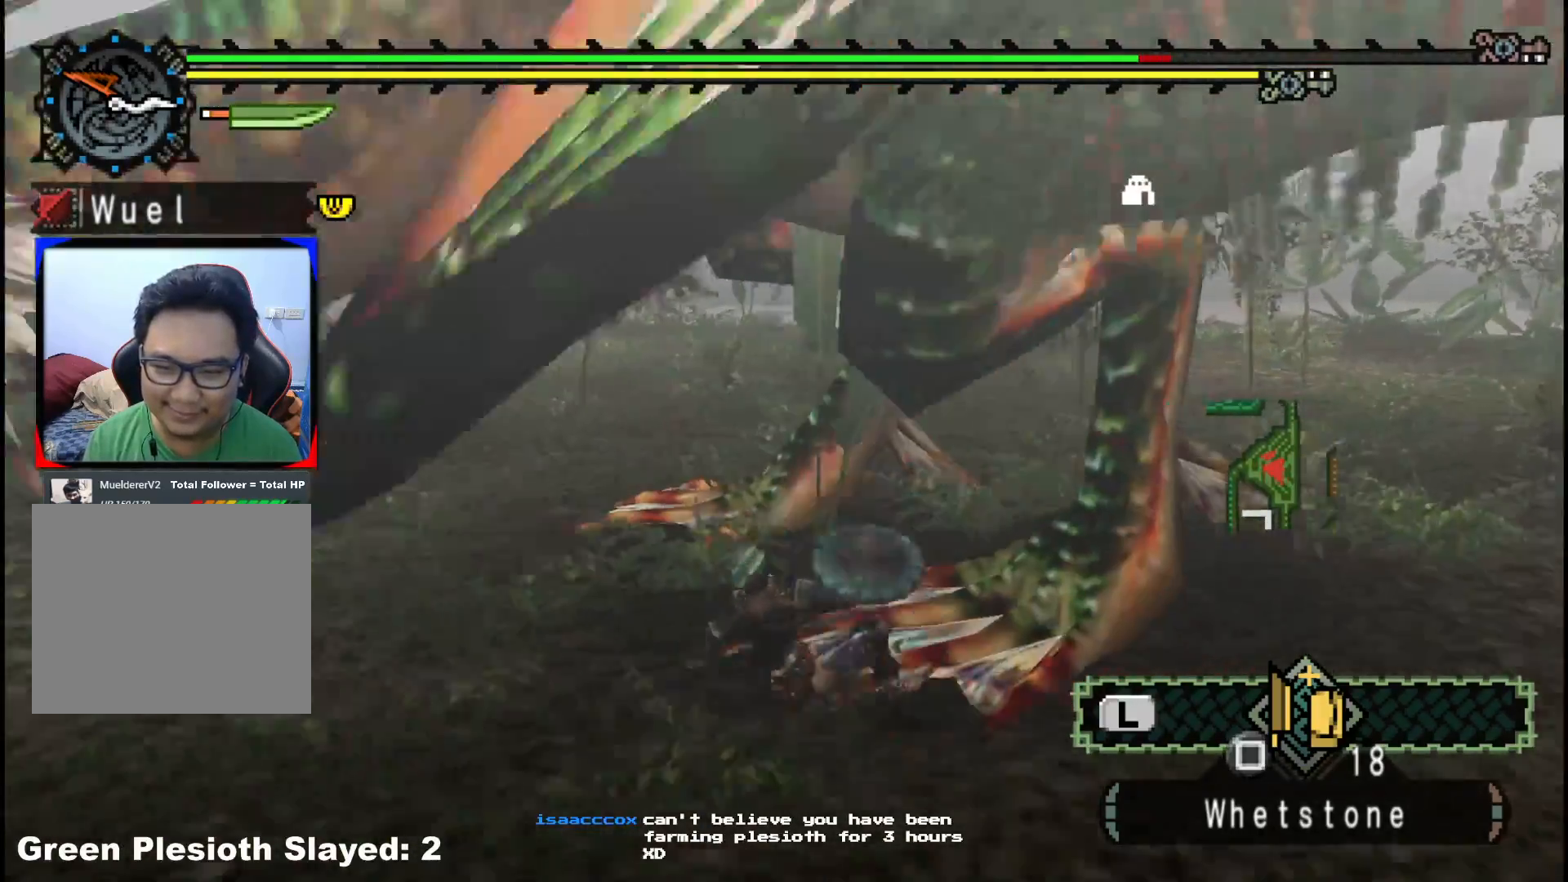
{"buttons": [], "left_stick": "right", "right_stick": "center", "events": [[17, "B", "up"], [117, "left_stick", "center"], [217, "right_stick", "down-right"], [283, "right_stick", "right"], [333, "left_stick", "right"], [400, "right_stick", "center"]]}
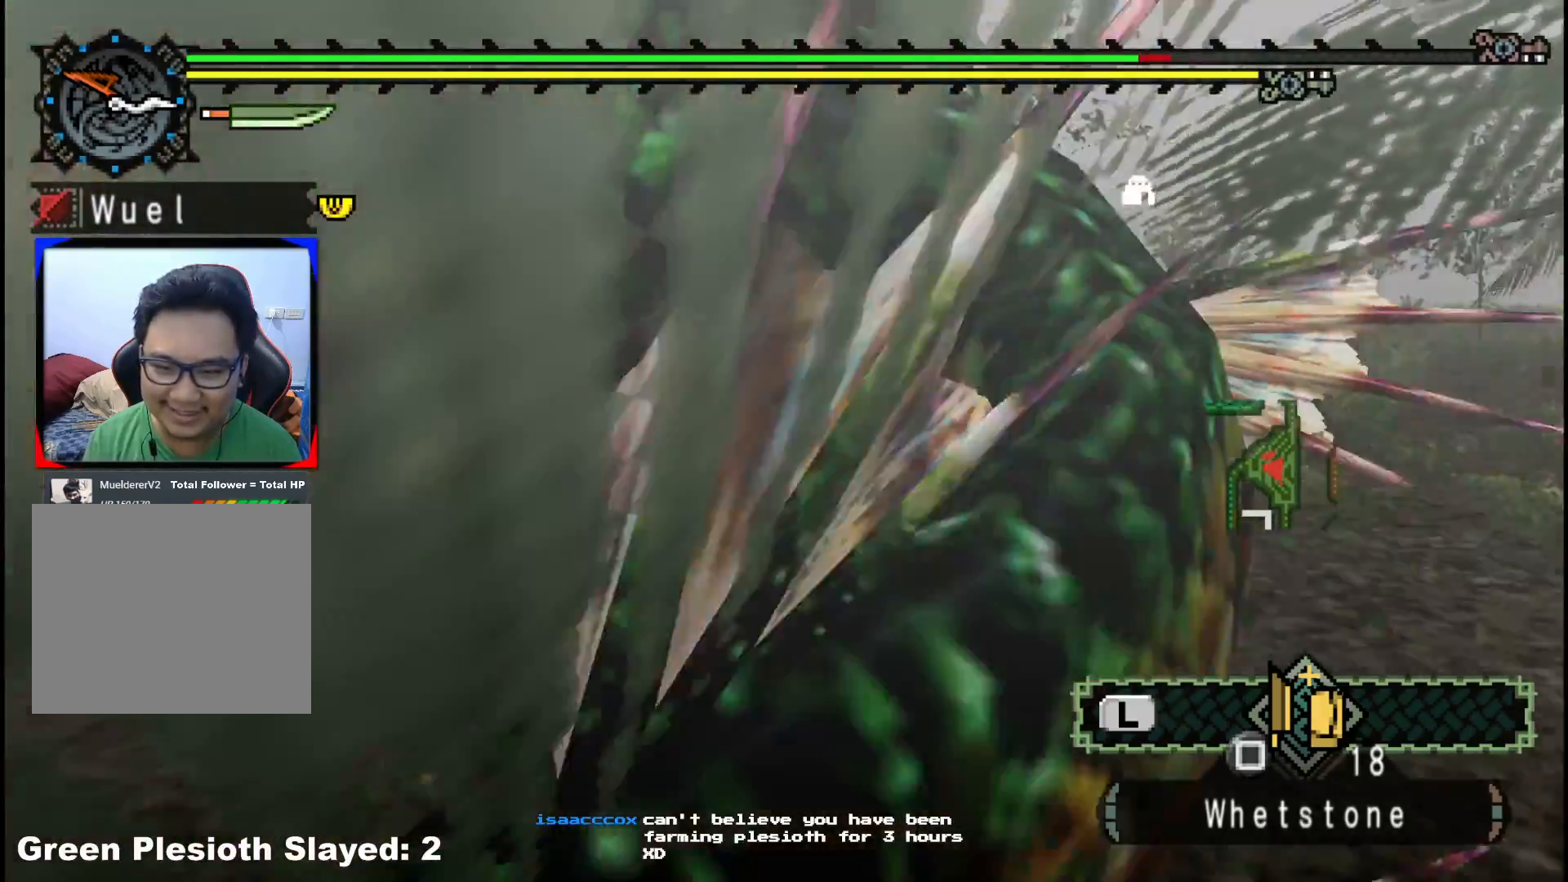
{"buttons": [], "left_stick": "up-right", "right_stick": "left", "events": [[50, "right_stick", "left"], [83, "left_stick", "up-right"], [133, "R1", "down"], [217, "right_stick", "center"], [483, "R1", "up"], [483, "right_stick", "left"]]}
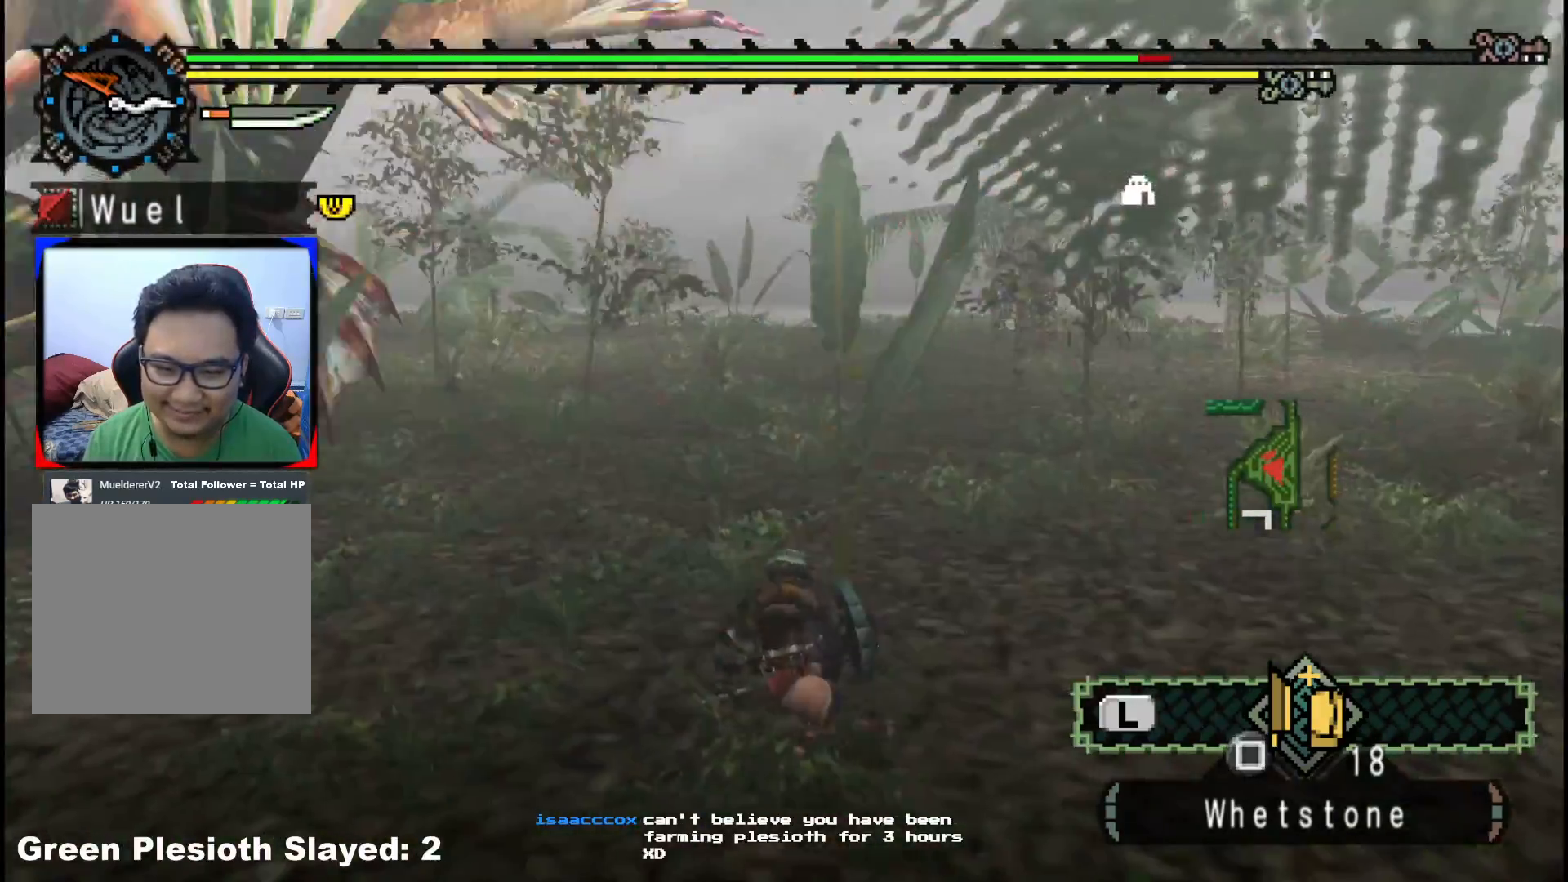
{"buttons": ["B", "Y"], "left_stick": "up", "right_stick": "center", "events": [[183, "left_stick", "up"], [217, "right_stick", "center"], [483, "B", "down"], [500, "Y", "down"]]}
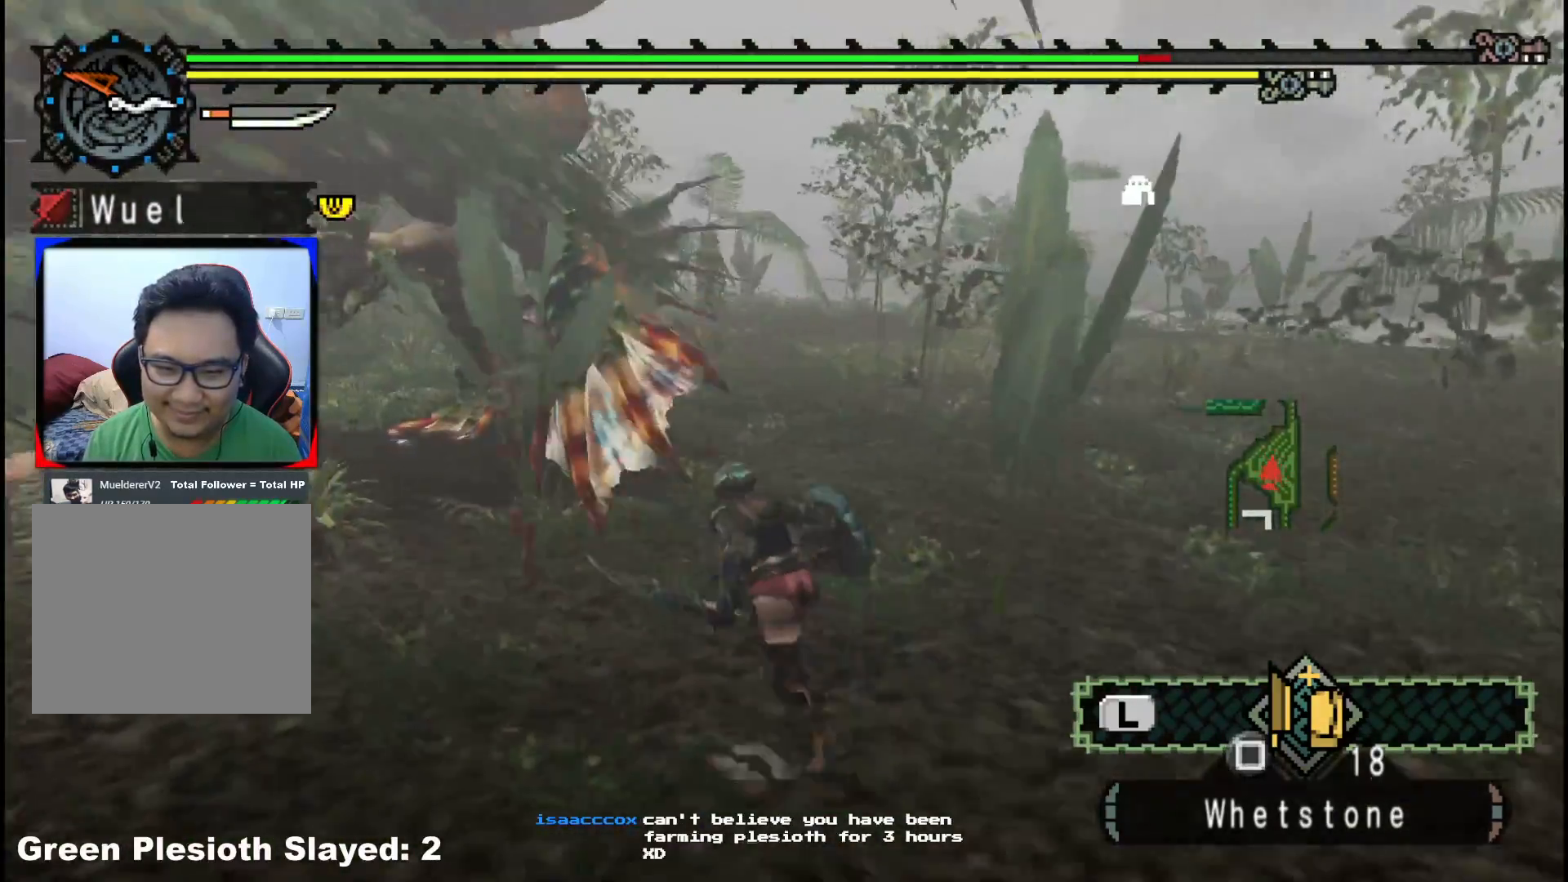
{"buttons": [], "left_stick": "center", "right_stick": "left", "events": [[150, "B", "up"], [150, "Y", "up"], [367, "left_stick", "center"], [400, "right_stick", "left"]]}
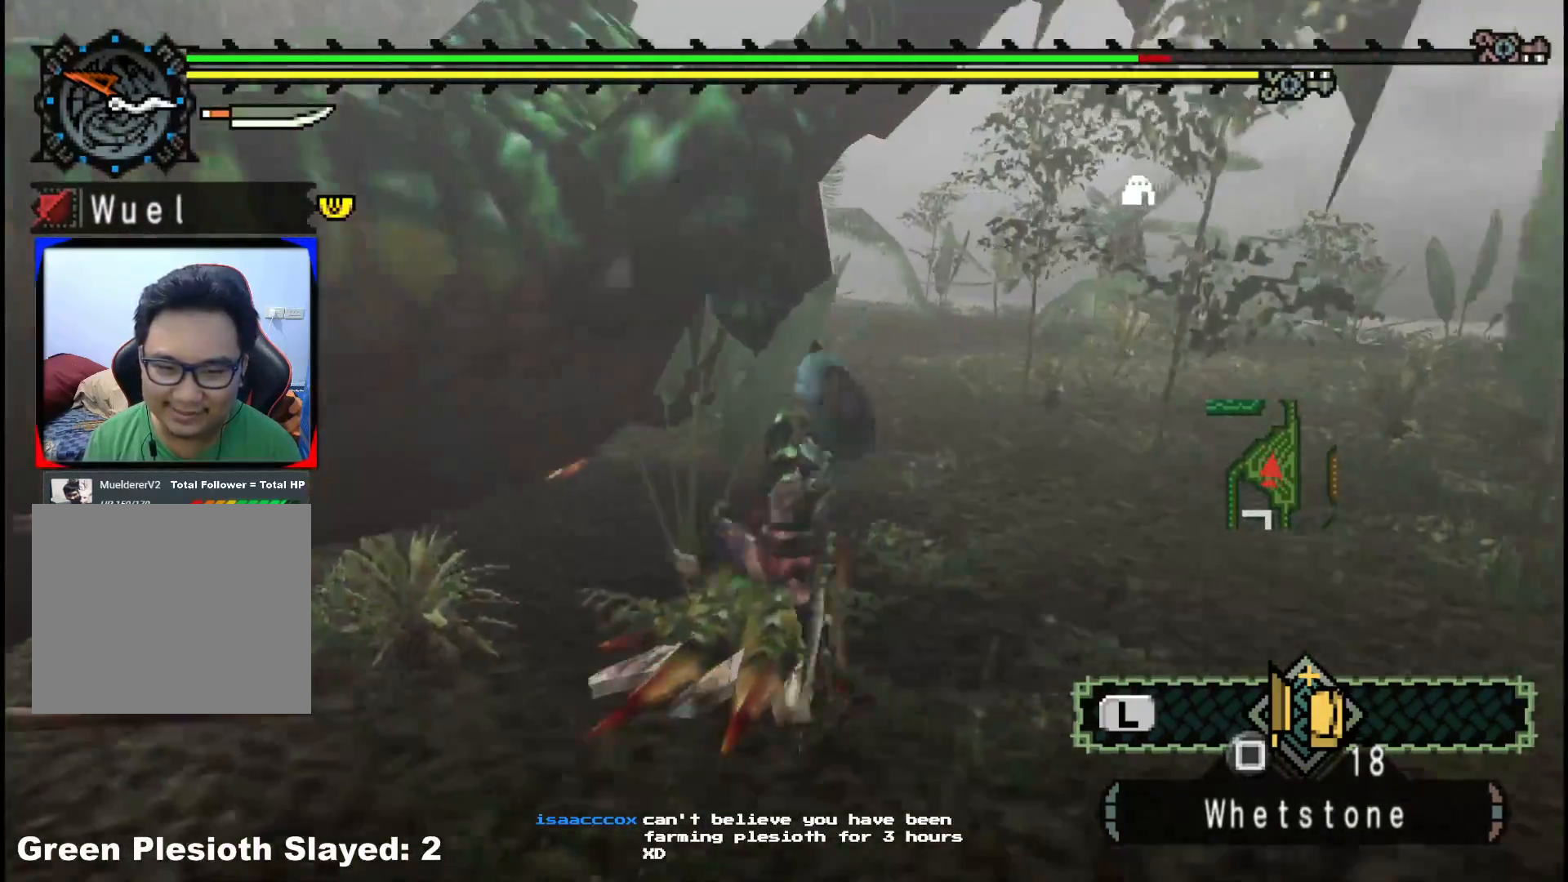
{"buttons": ["B"], "left_stick": "right", "right_stick": "center", "events": [[17, "right_stick", "center"], [33, "left_stick", "right"], [133, "B", "down"], [250, "B", "up"], [283, "left_stick", "center"], [317, "B", "down"], [433, "left_stick", "right"], [450, "B", "up"], [500, "B", "down"]]}
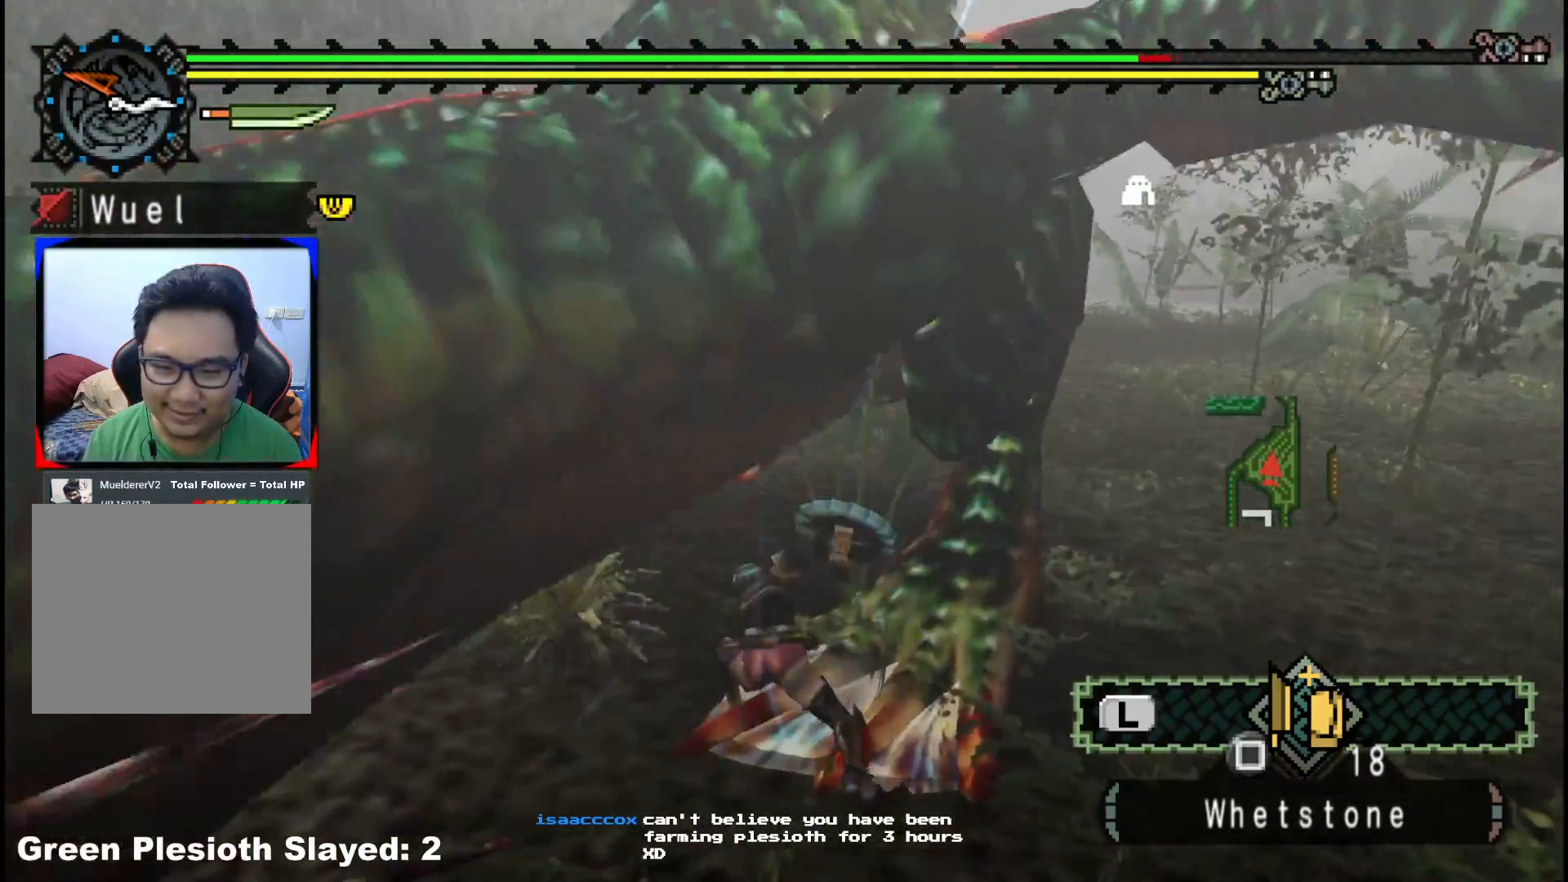
{"buttons": [], "left_stick": "right", "right_stick": "center", "events": [[133, "B", "up"], [217, "B", "down"], [317, "B", "up"], [383, "B", "down"], [483, "B", "up"]]}
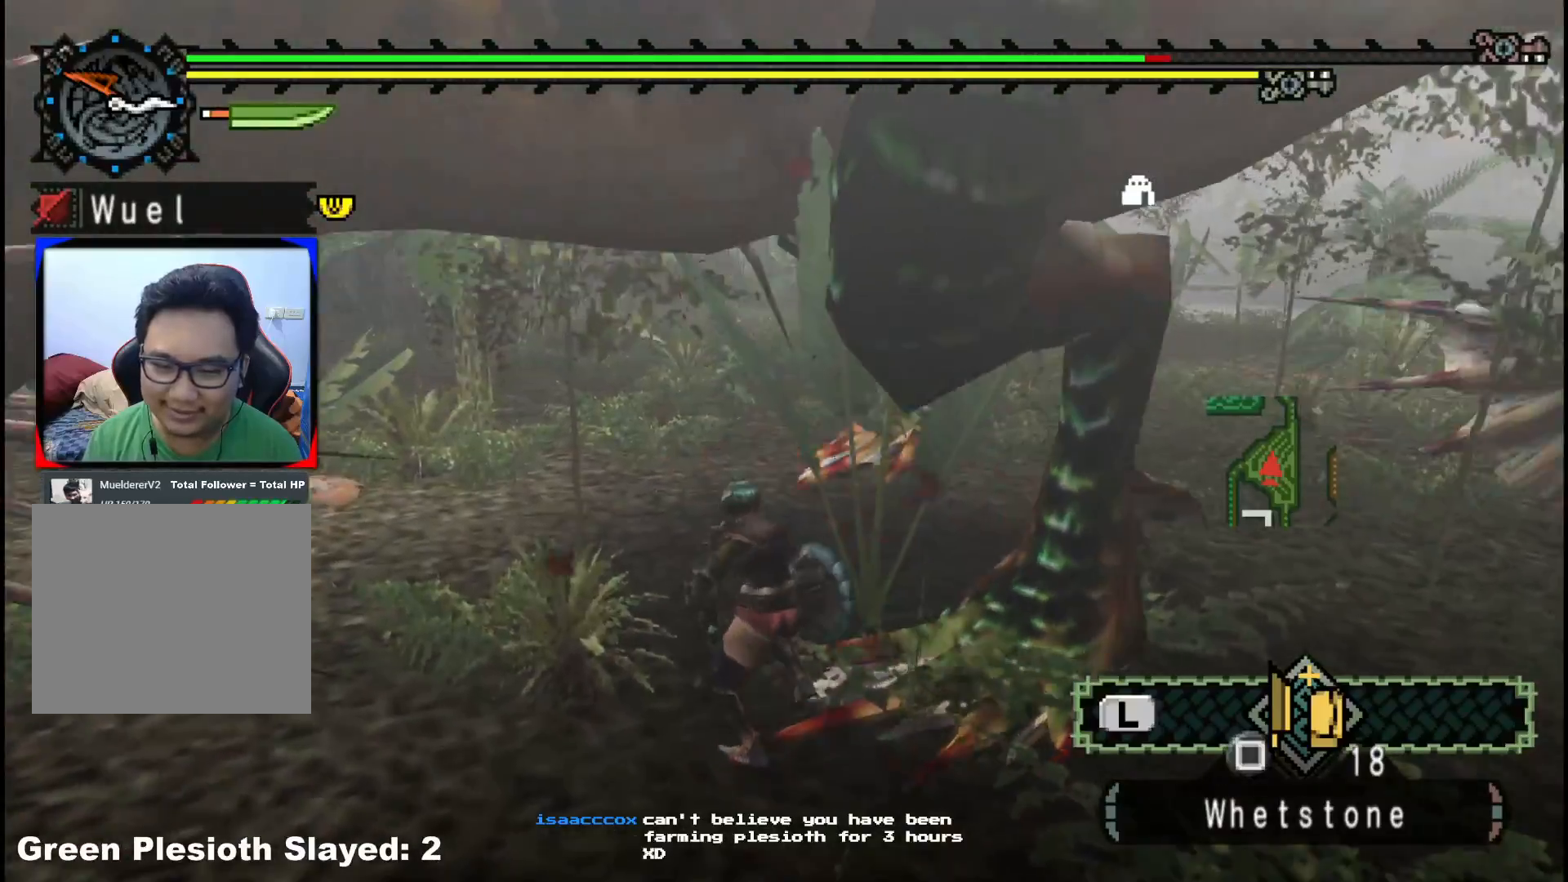
{"buttons": [], "left_stick": "down-right", "right_stick": "right", "events": [[117, "left_stick", "down-right"], [150, "right_stick", "right"]]}
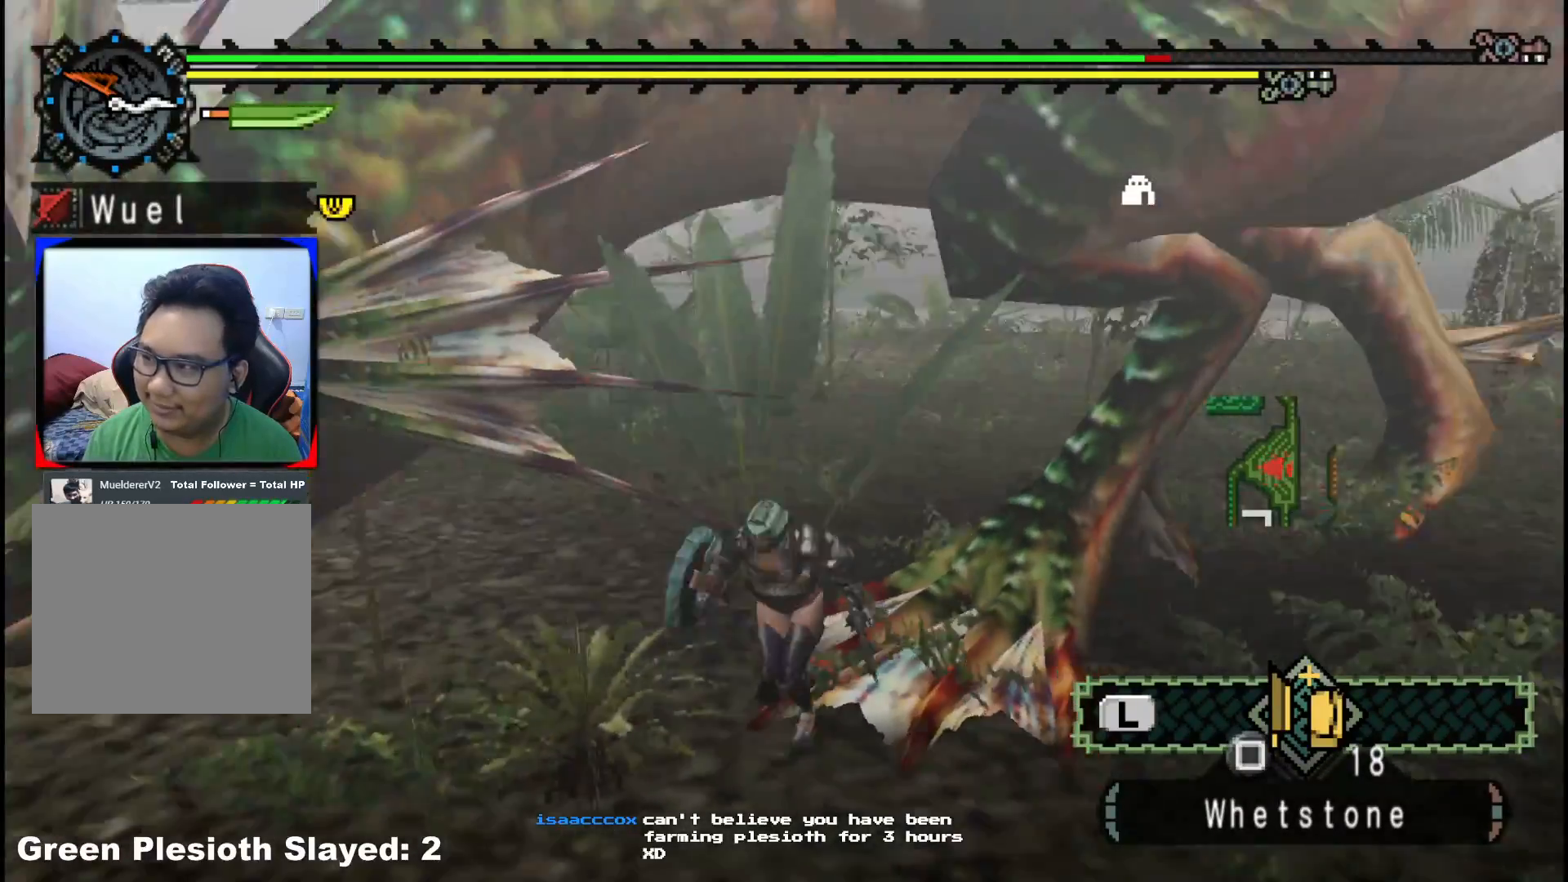
{"buttons": [], "left_stick": "up-right", "right_stick": "center", "events": [[33, "left_stick", "right"], [33, "right_stick", "center"], [150, "right_stick", "right"], [300, "left_stick", "up-right"], [350, "right_stick", "center"]]}
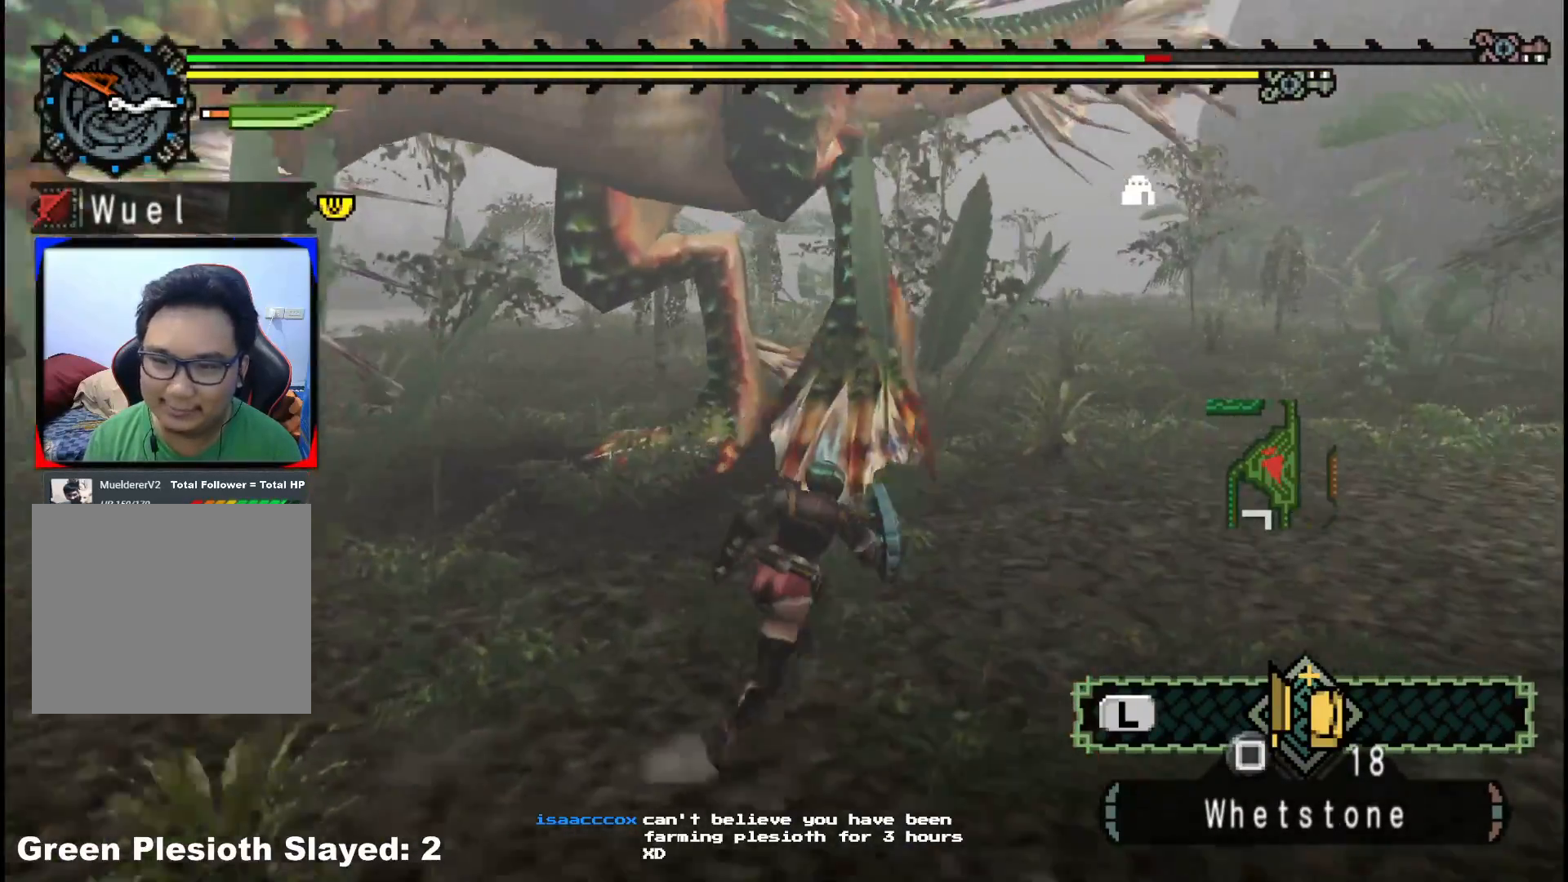
{"buttons": [], "left_stick": "up-right", "right_stick": "center"}
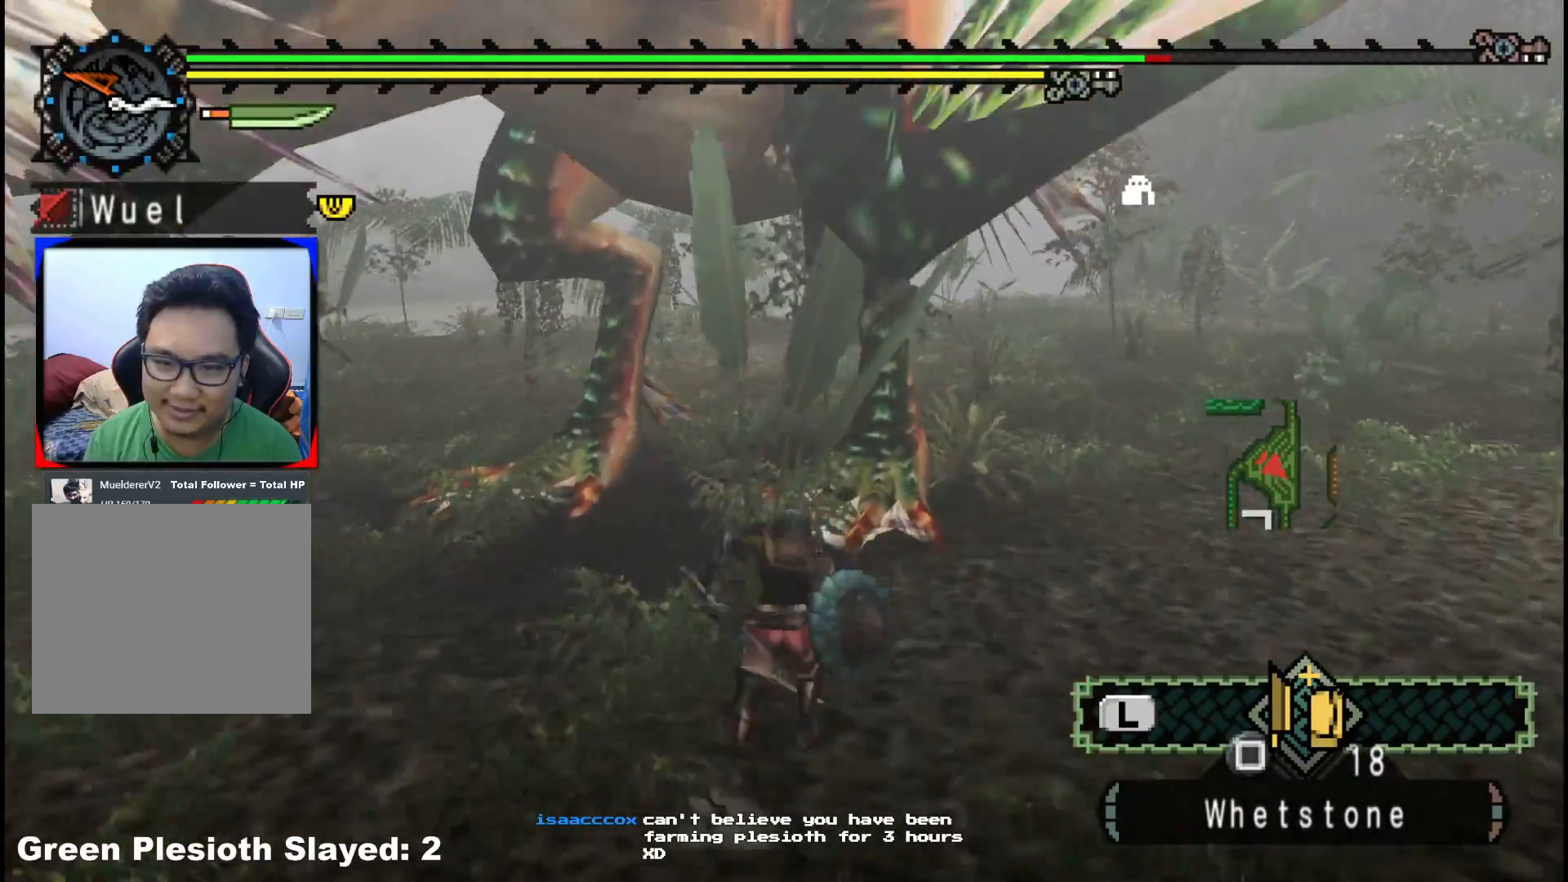
{"buttons": [], "left_stick": "up-right", "right_stick": "center", "events": [[333, "B", "down"], [433, "B", "up"]]}
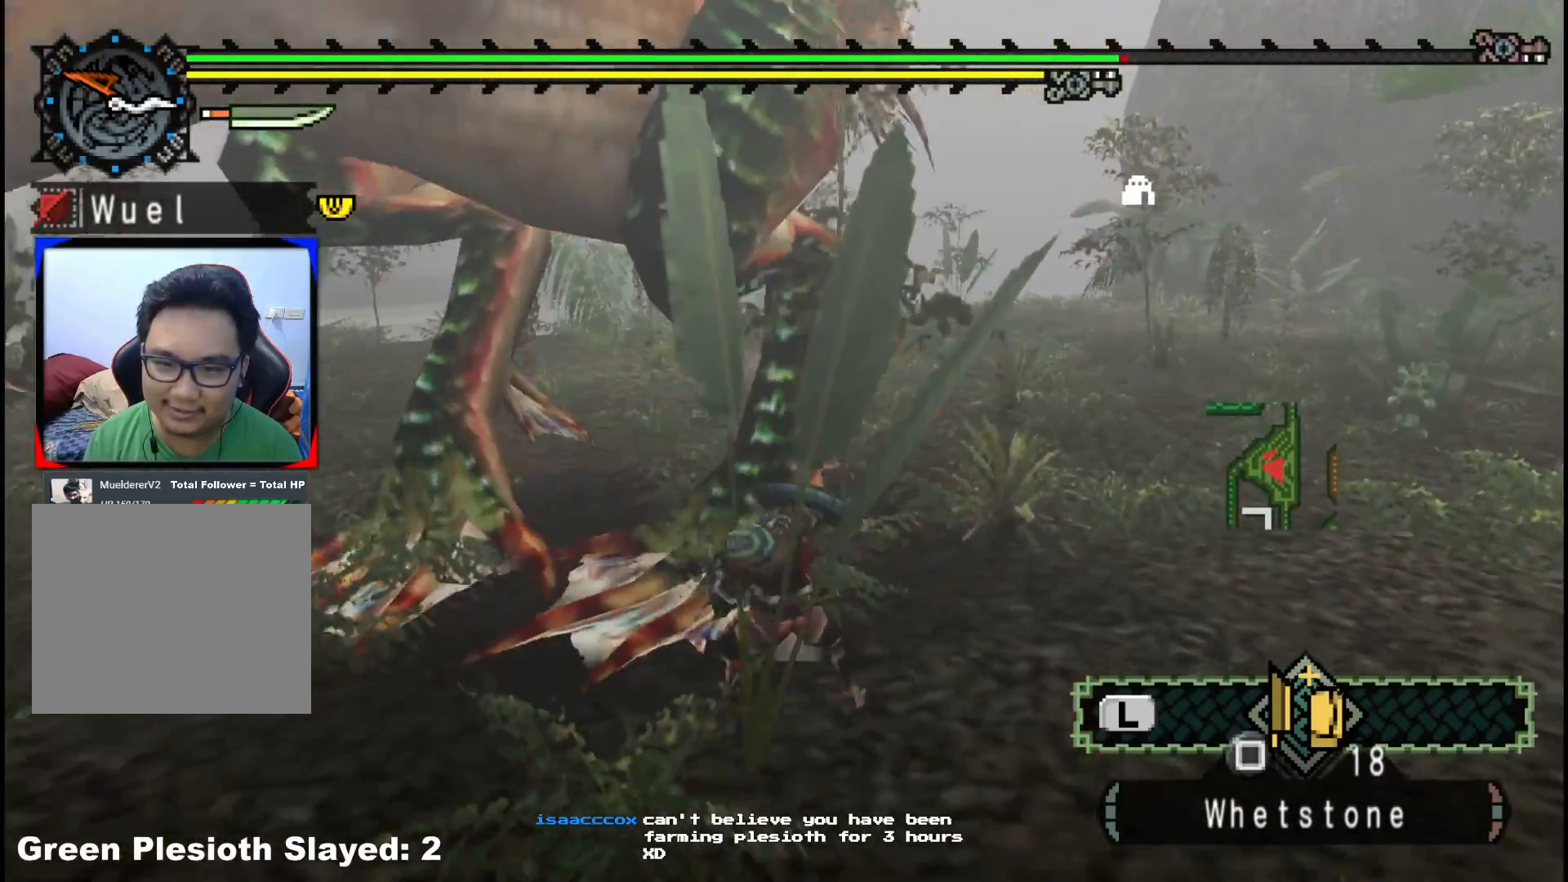
{"buttons": [], "left_stick": "up-right", "right_stick": "center", "events": [[17, "left_stick", "center"], [33, "B", "down"], [133, "B", "up"], [133, "left_stick", "left"], [217, "B", "down"], [333, "B", "up"], [333, "left_stick", "up"], [417, "left_stick", "up-right"]]}
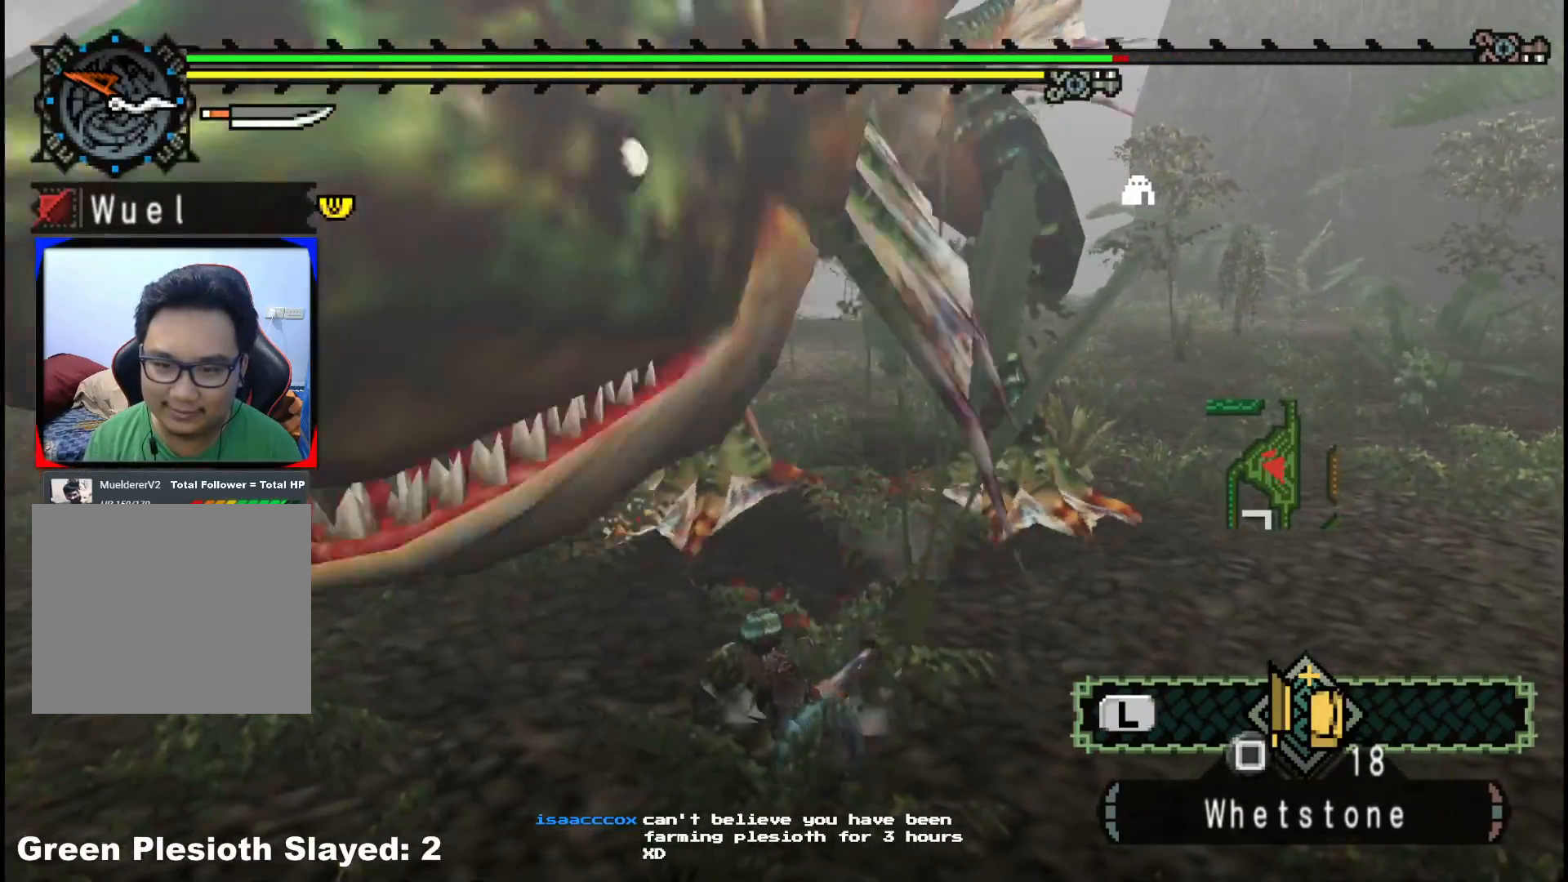
{"buttons": [], "left_stick": "down", "right_stick": "center", "events": [[33, "right_stick", "right"], [150, "left_stick", "down-right"], [167, "right_stick", "center"], [283, "left_stick", "down"]]}
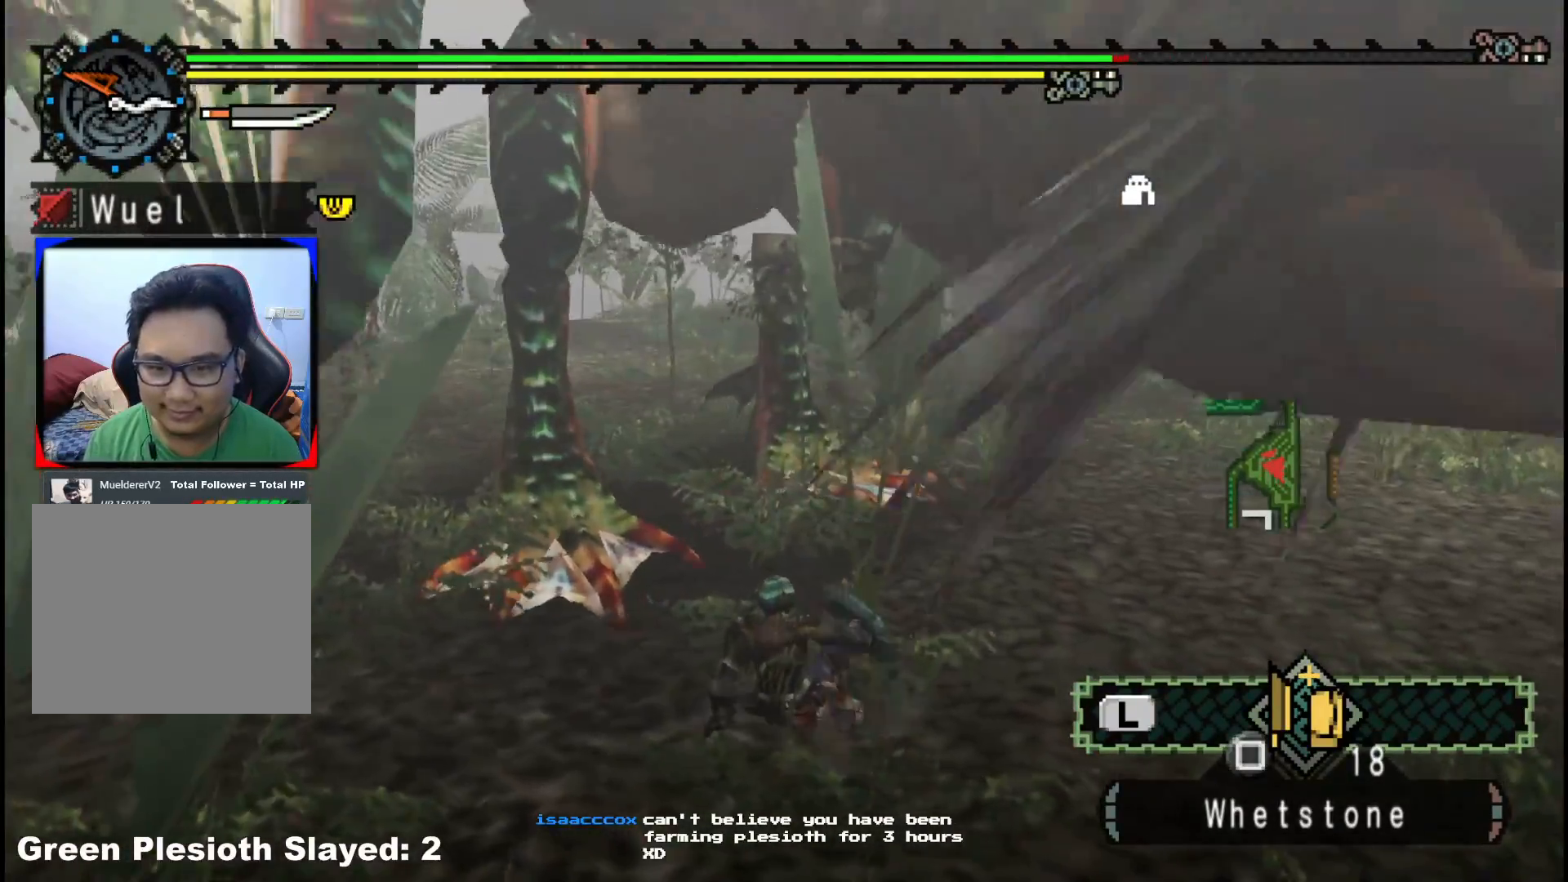
{"buttons": [], "left_stick": "up-right", "right_stick": "center", "events": [[450, "left_stick", "up-right"]]}
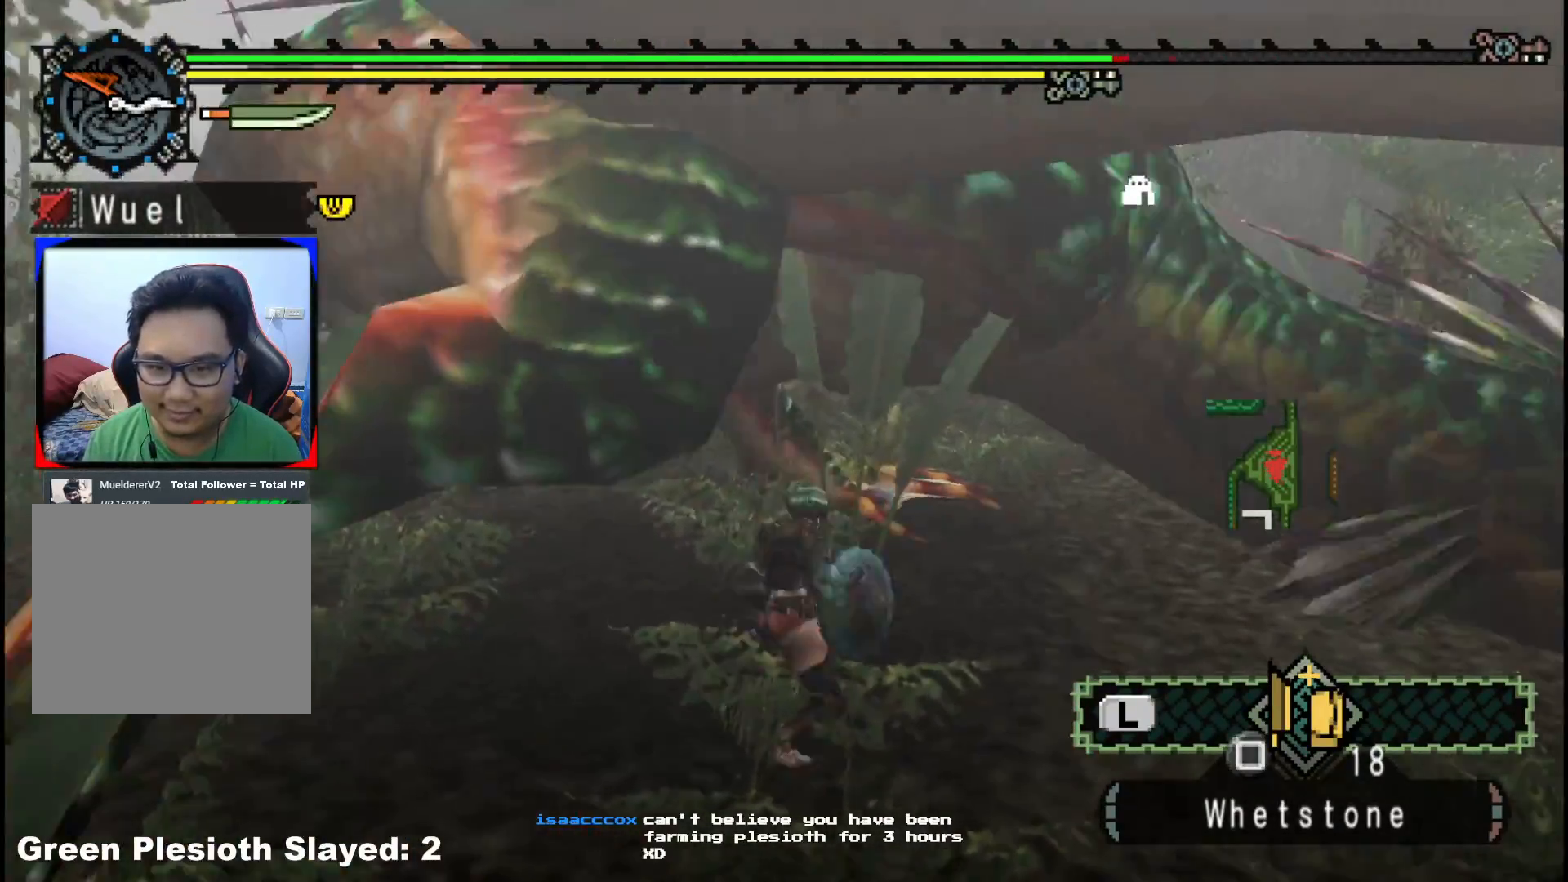
{"buttons": ["R1"], "left_stick": "center", "right_stick": "left", "events": [[17, "left_stick", "up"], [117, "R1", "down"], [283, "right_stick", "left"], [400, "left_stick", "center"]]}
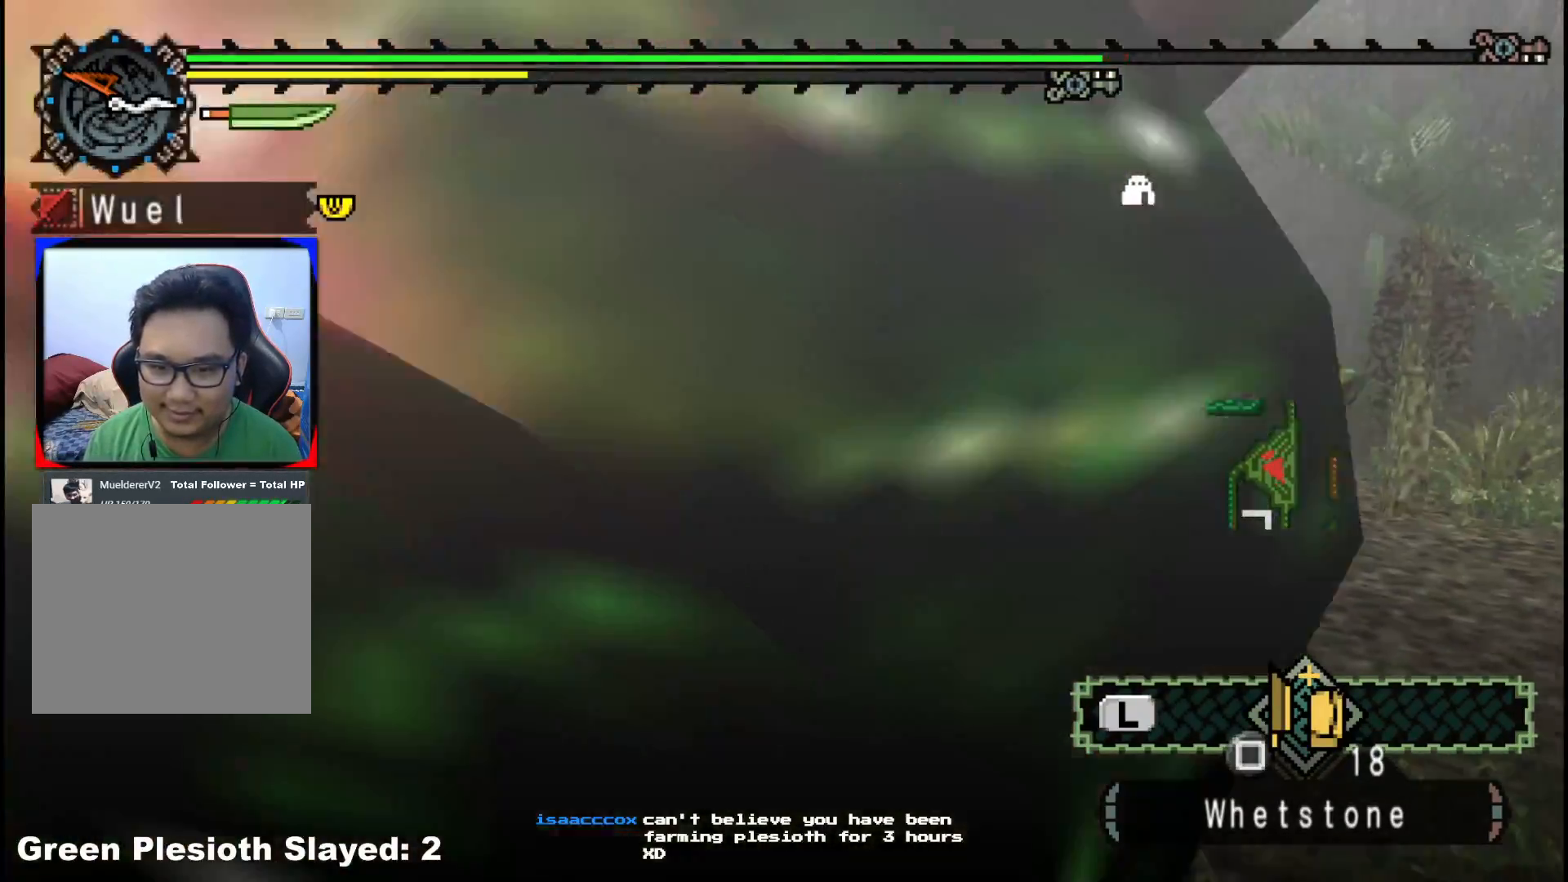
{"buttons": [], "left_stick": "up-right", "right_stick": "center", "events": [[283, "R1", "up"], [317, "right_stick", "center"], [433, "left_stick", "up-right"]]}
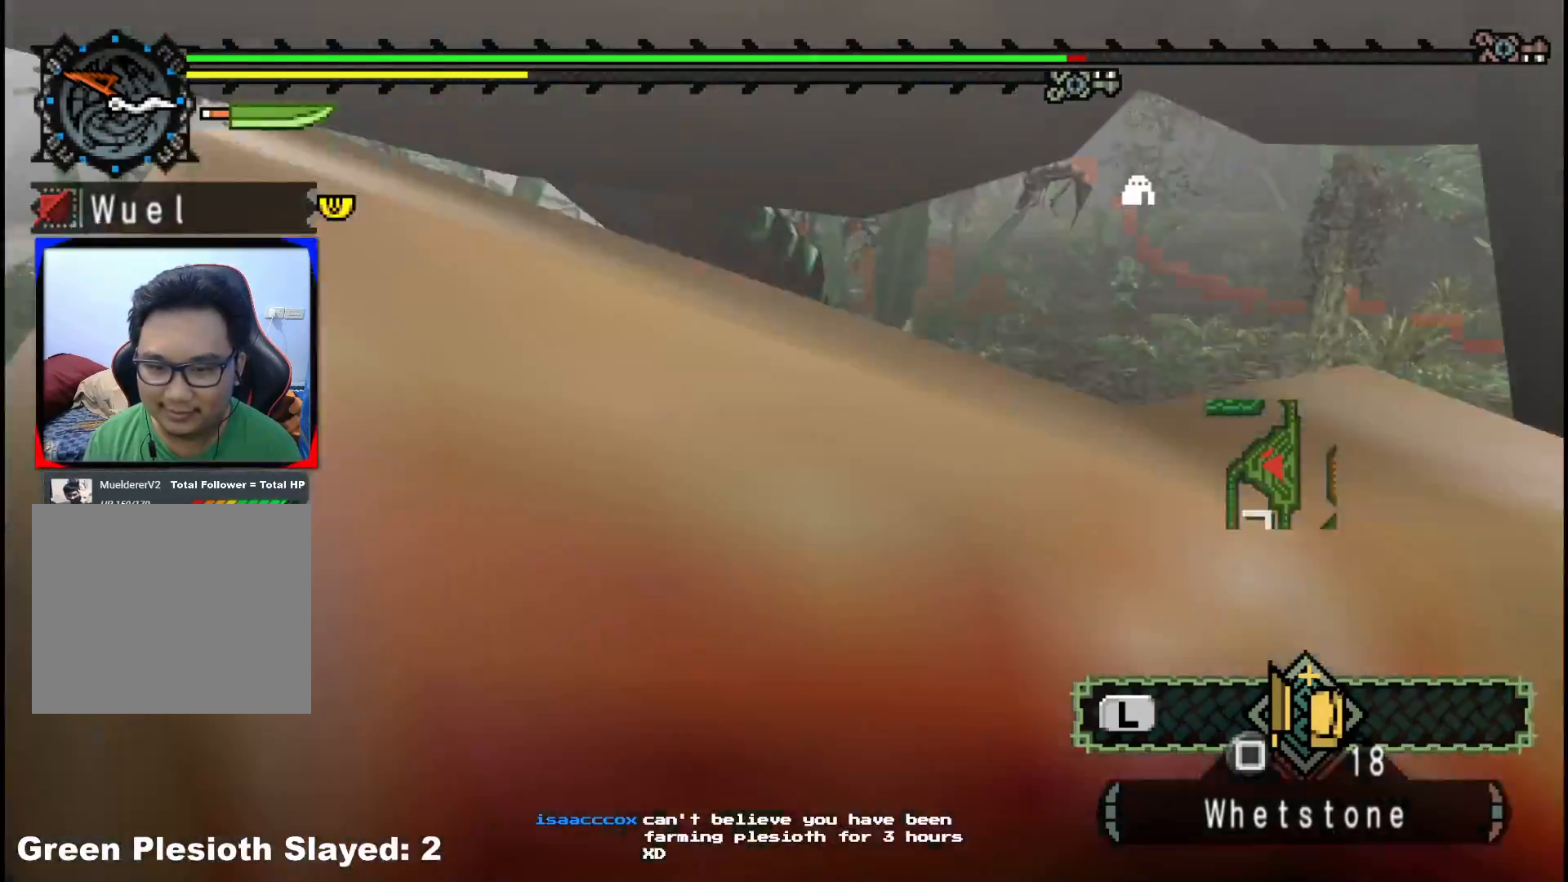
{"buttons": [], "left_stick": "up-right", "right_stick": "center", "events": []}
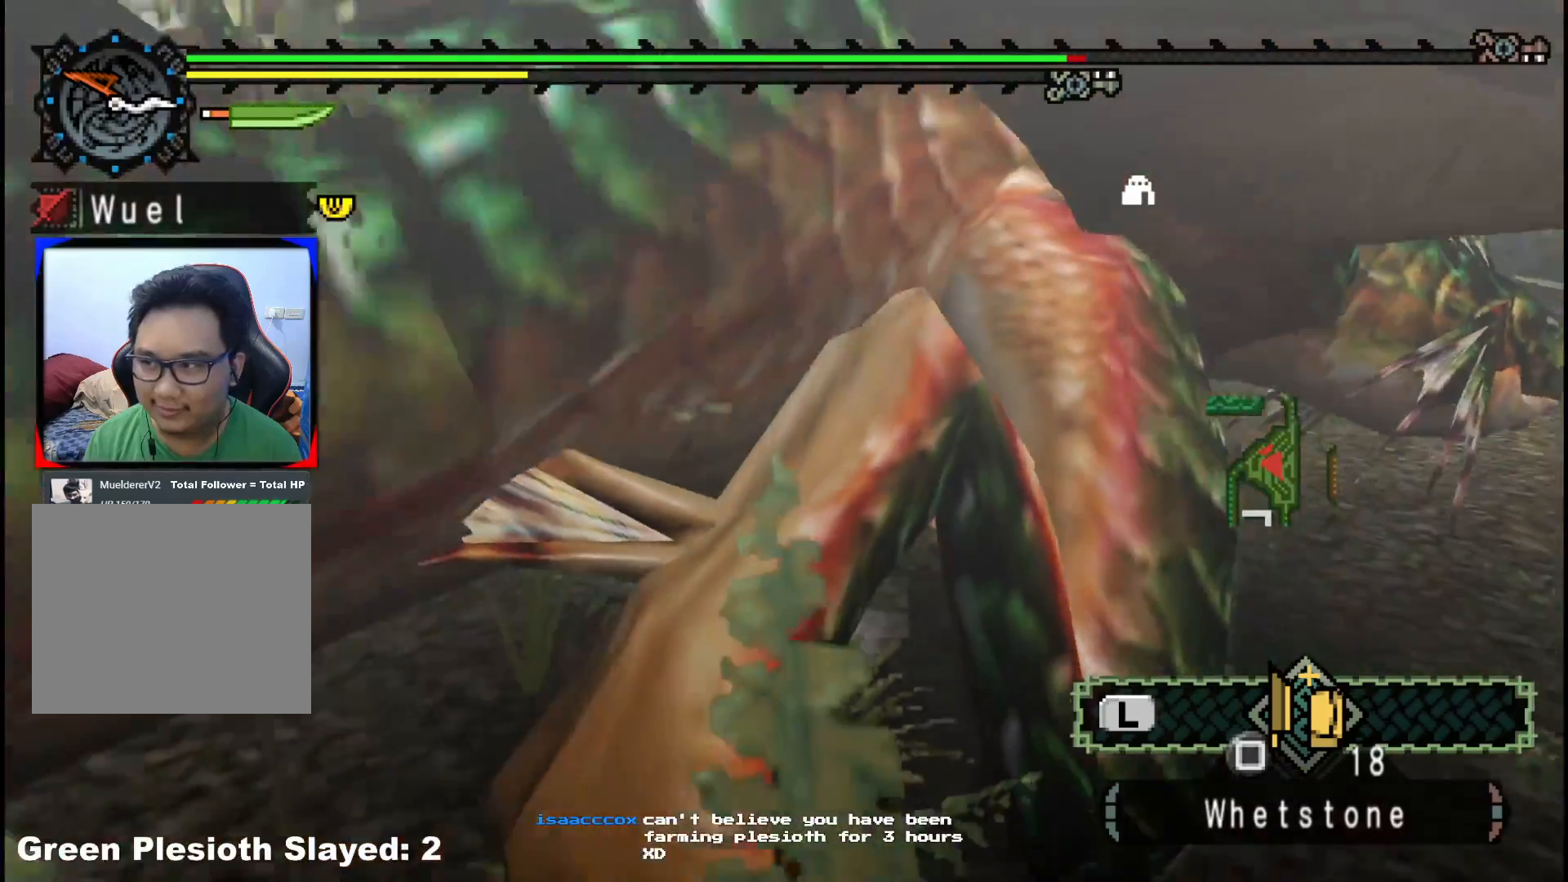
{"buttons": [], "left_stick": "up", "right_stick": "center", "events": [[483, "left_stick", "up"]]}